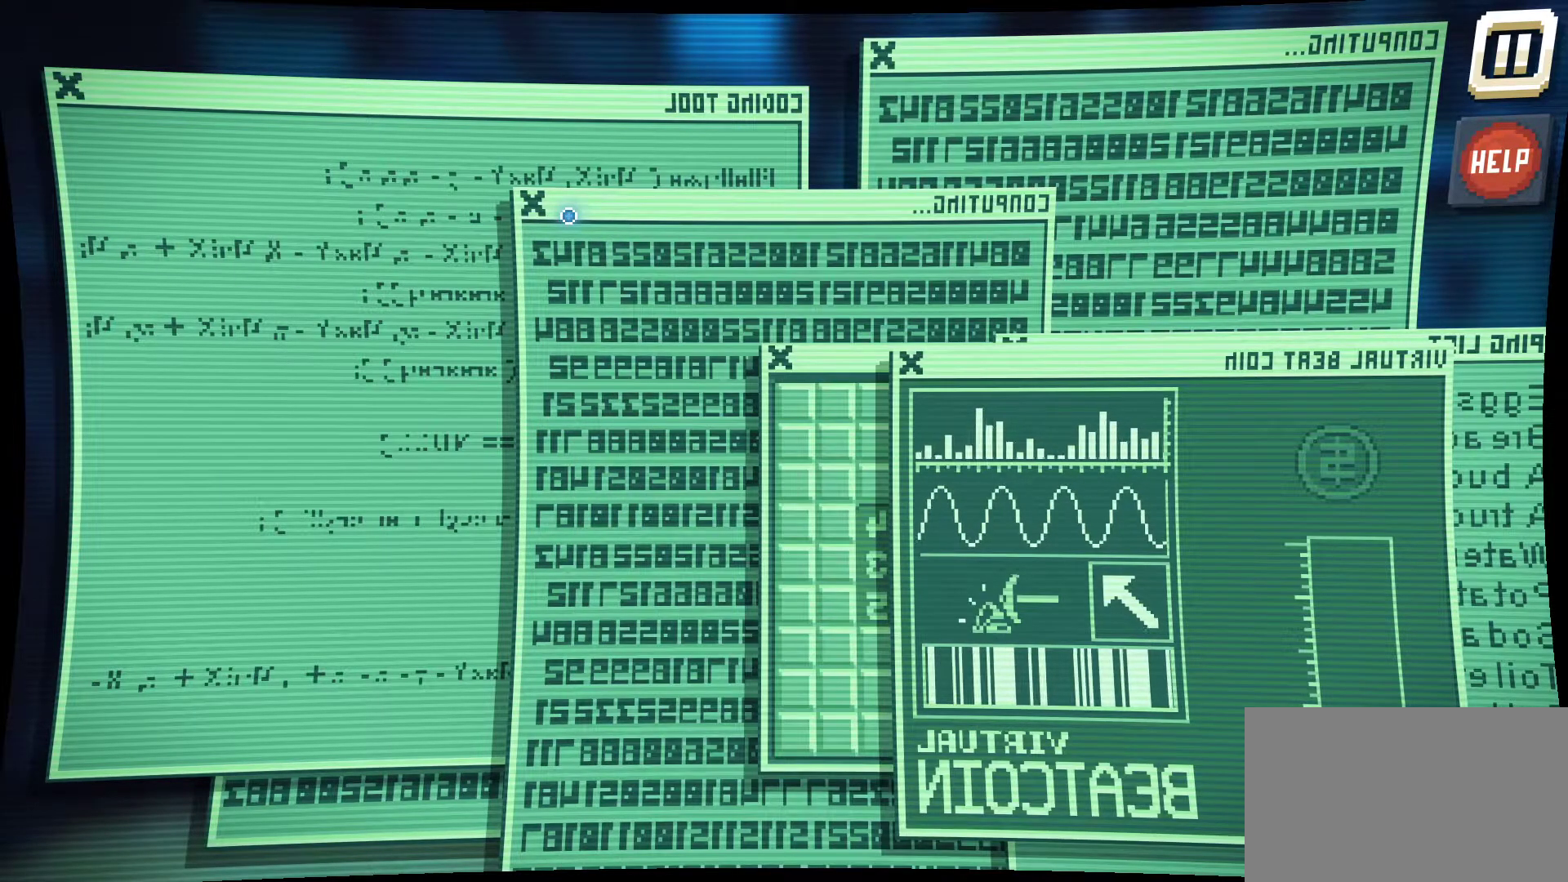
Gameplay with keyboard and mouse; each line is a JSON object with the keys and mouse buttons held at the frame after it. "events" lists presses ("down") and releases ("up") of "1", "2", "3", "4", "5", "a", "alt", "c", "caps_lock", "ctrl", "d", "e", "f", "g", "q", "r", "s", "shift", "space", "t", "tab", "v", "w", "x", "z", "mouse_left", "mouse_wheel" and "mouse_right" between this image and that frame as [ms after this image, input, new state], when the widget could be followed in between. "mouse_left", "mouse_wheel", "mouse_right" = the "left", "wheel", "right" buttons of the "mouse" list. No other keys are recorded. "wheel" means that the mouse wheel is clicked or scrolled. "mouse_move" is the direction in which the mouse moves at that frame (one of eight, or "still"), when it could be read.
{"keys": [], "mouse": [], "mouse_move": "still", "events": []}
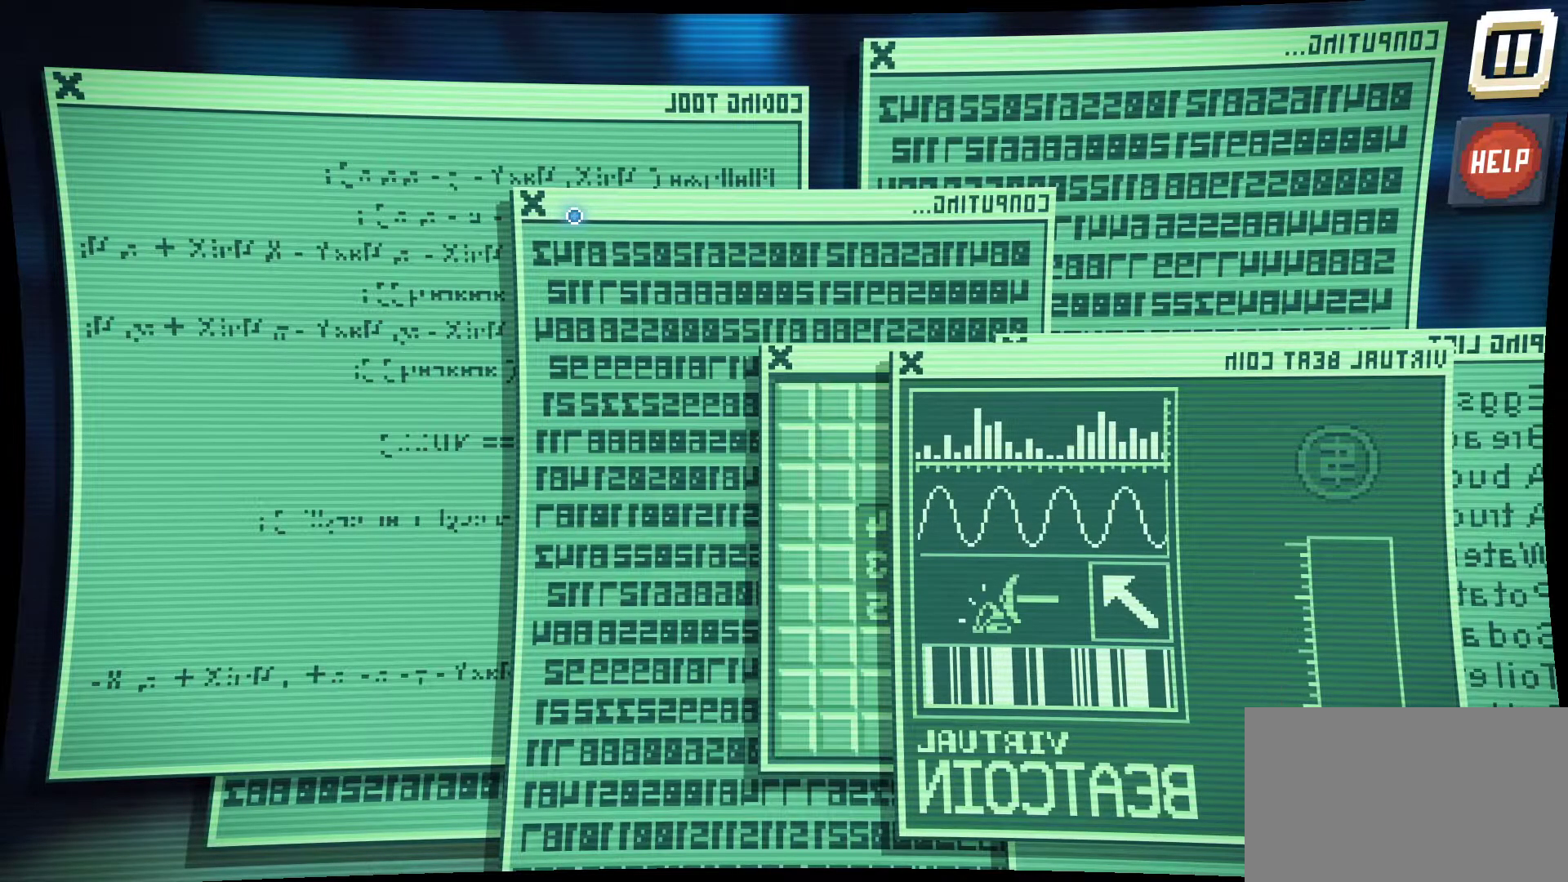
{"keys": [], "mouse": [], "mouse_move": "left", "events": []}
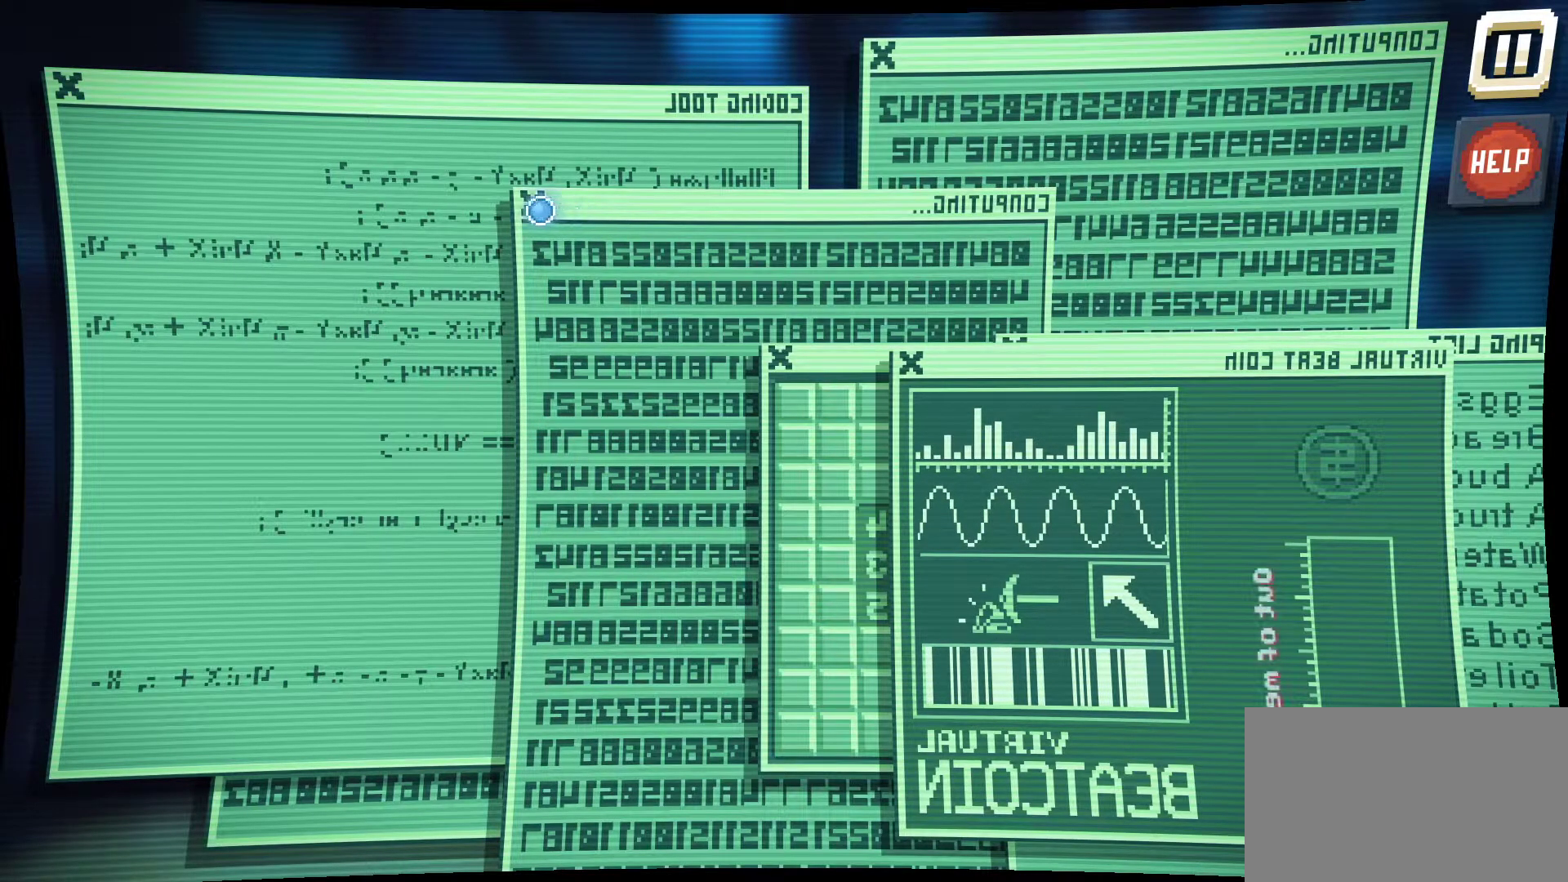
{"keys": [], "mouse": ["left"], "mouse_move": "still", "events": [[467, "mouse_left", "down"]]}
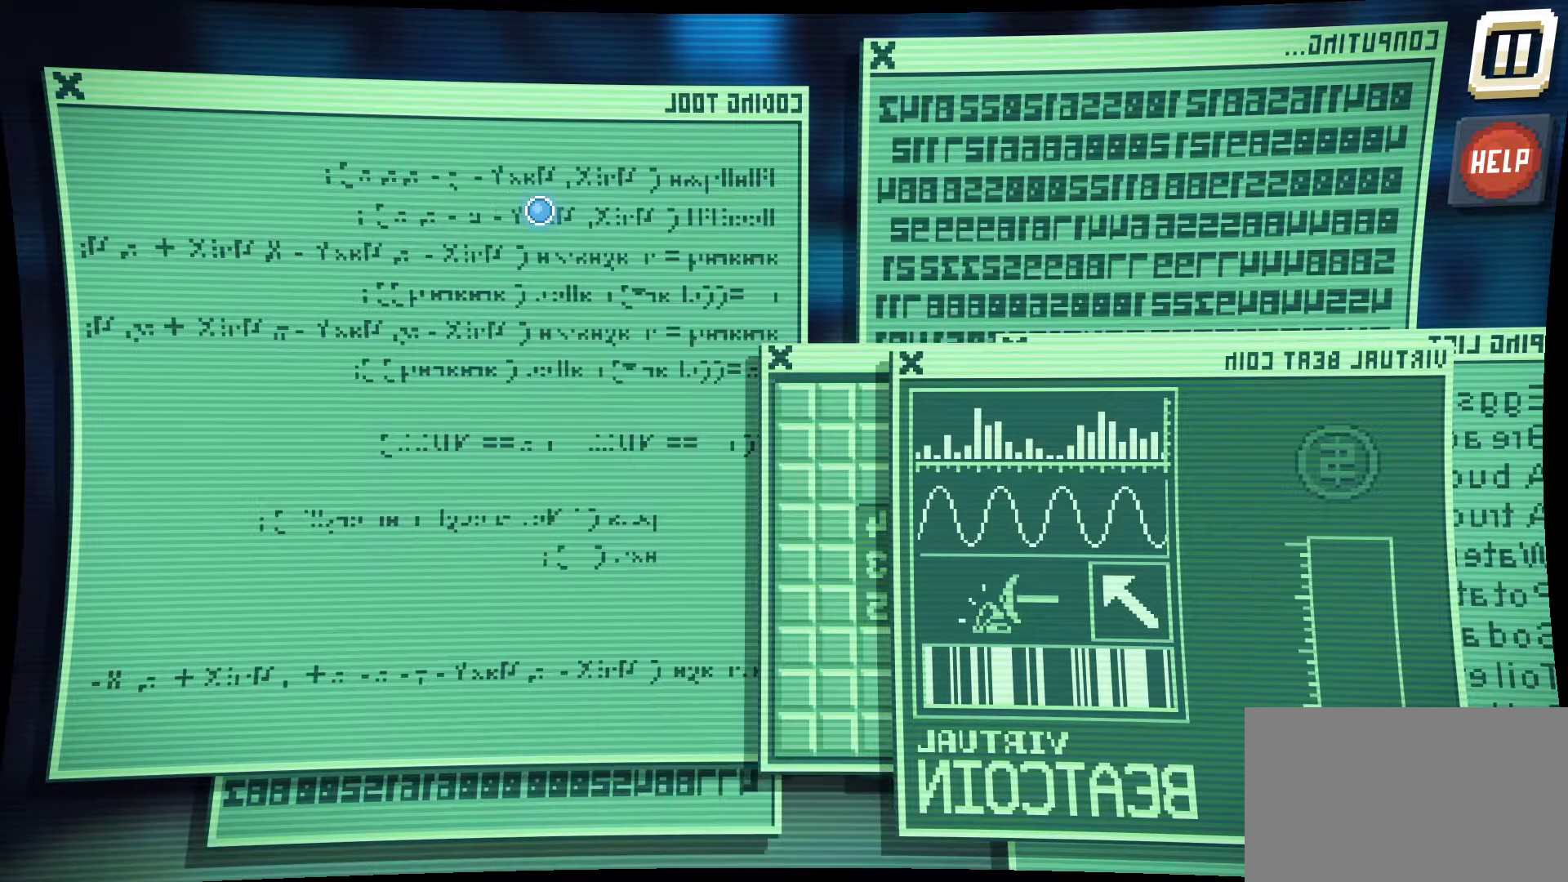
{"keys": [], "mouse": [], "mouse_move": "still", "events": [[17, "mouse_left", "up"]]}
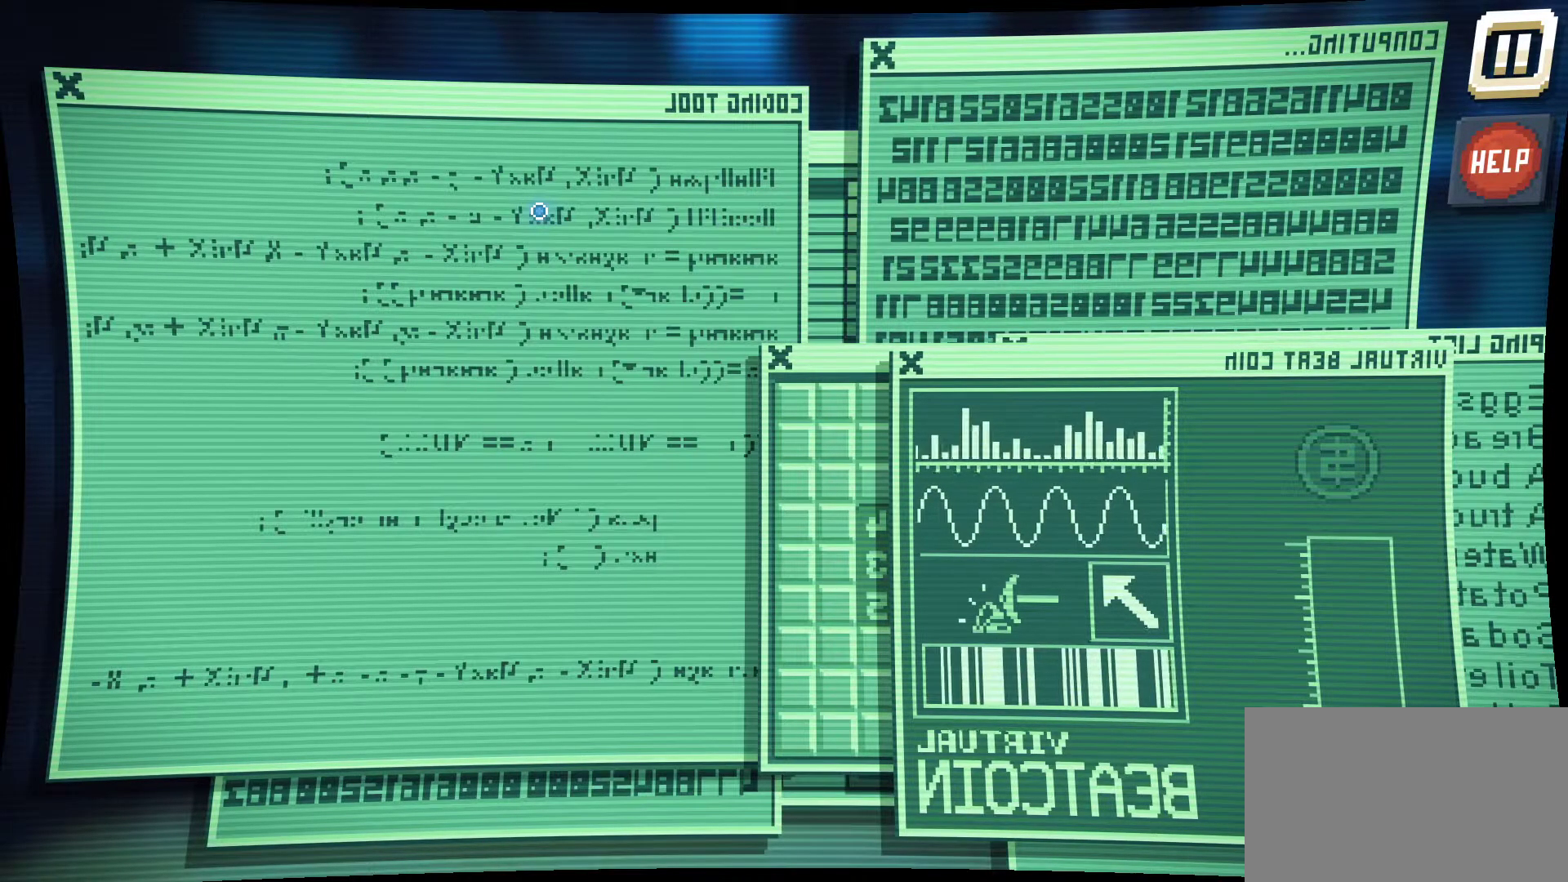
{"keys": [], "mouse": [], "mouse_move": "right", "events": []}
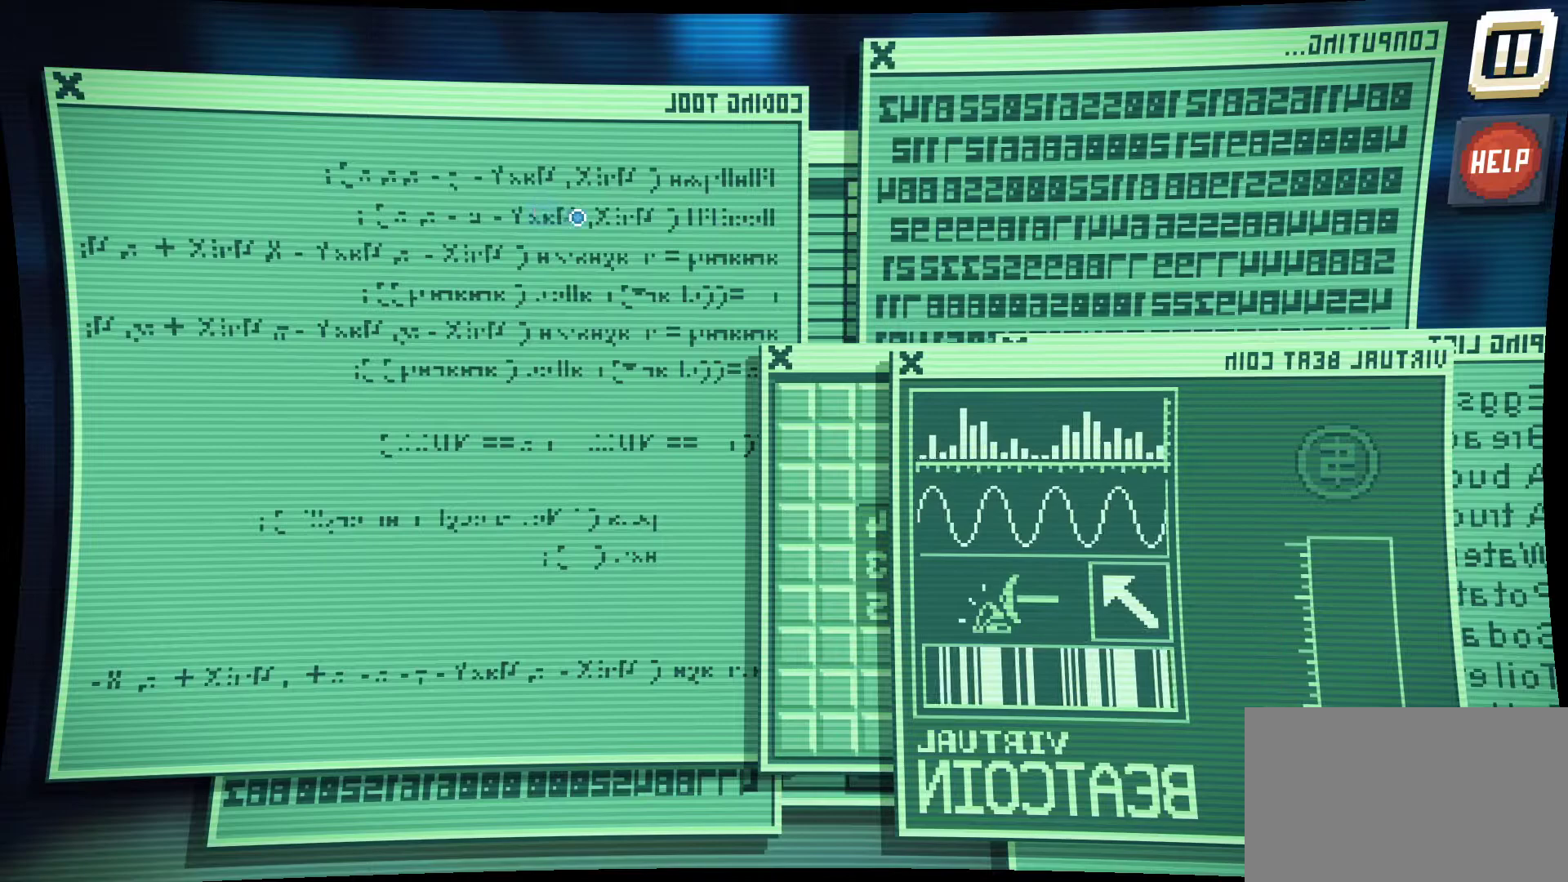
{"keys": [], "mouse": [], "mouse_move": "still", "events": []}
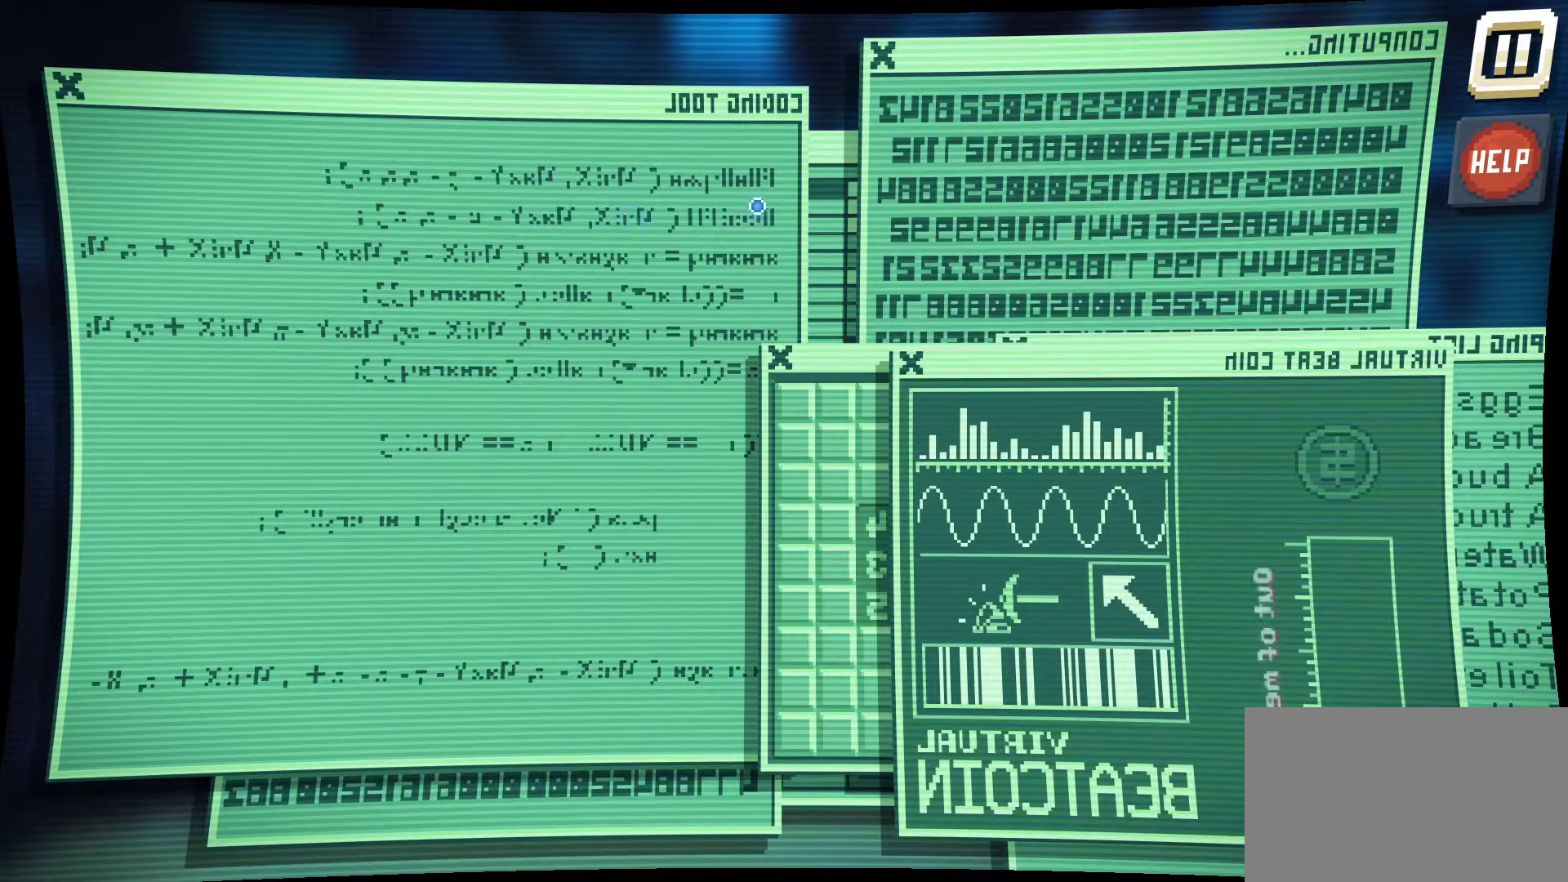
{"keys": [], "mouse": [], "mouse_move": "still", "events": []}
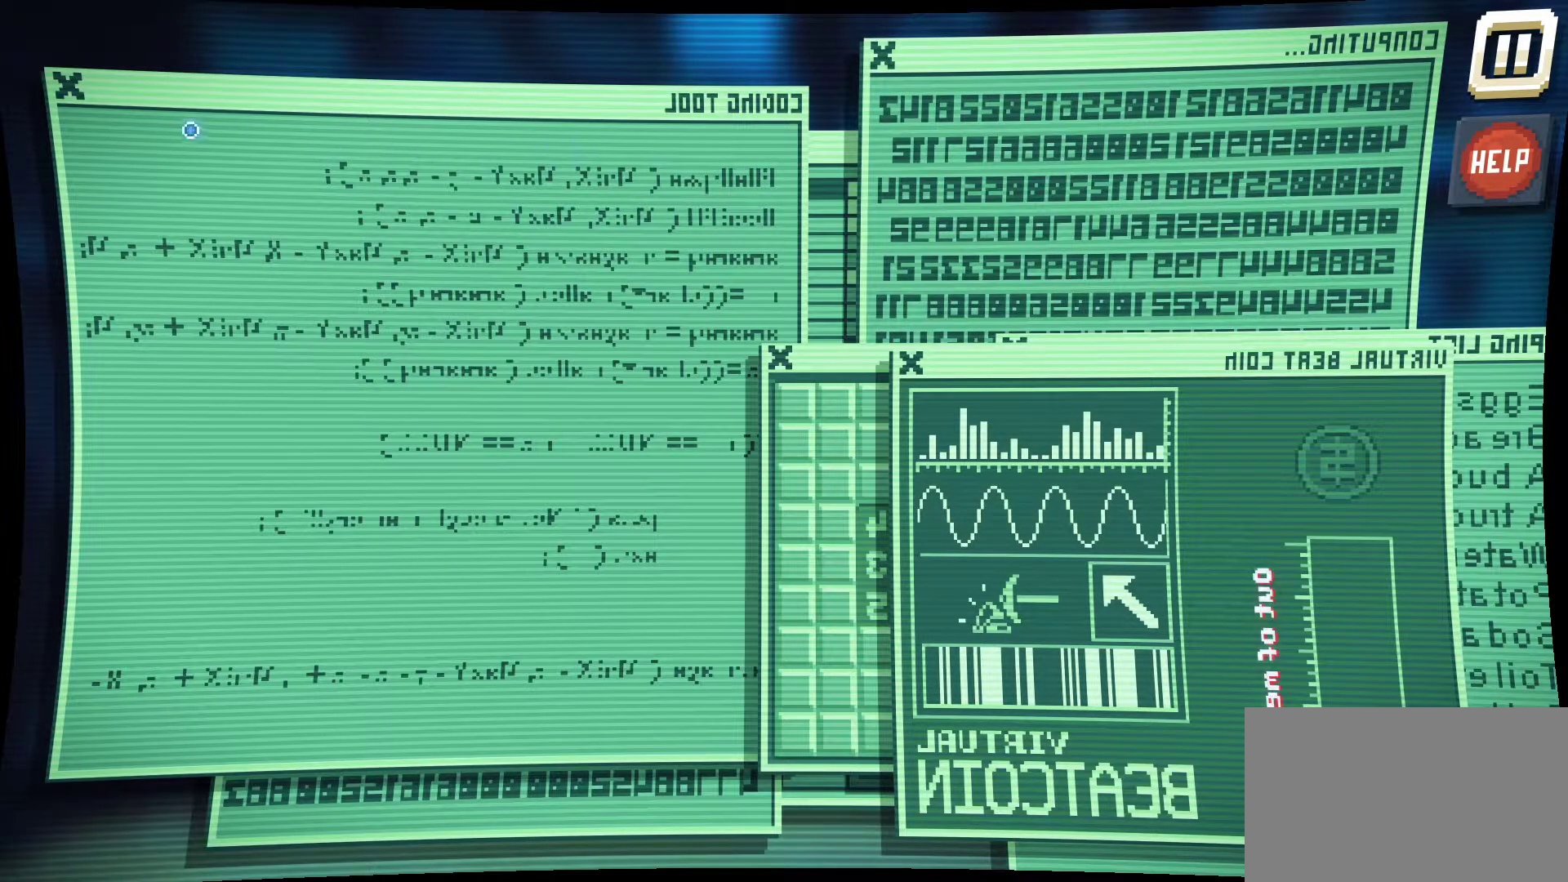
{"keys": [], "mouse": [], "mouse_move": "still", "events": []}
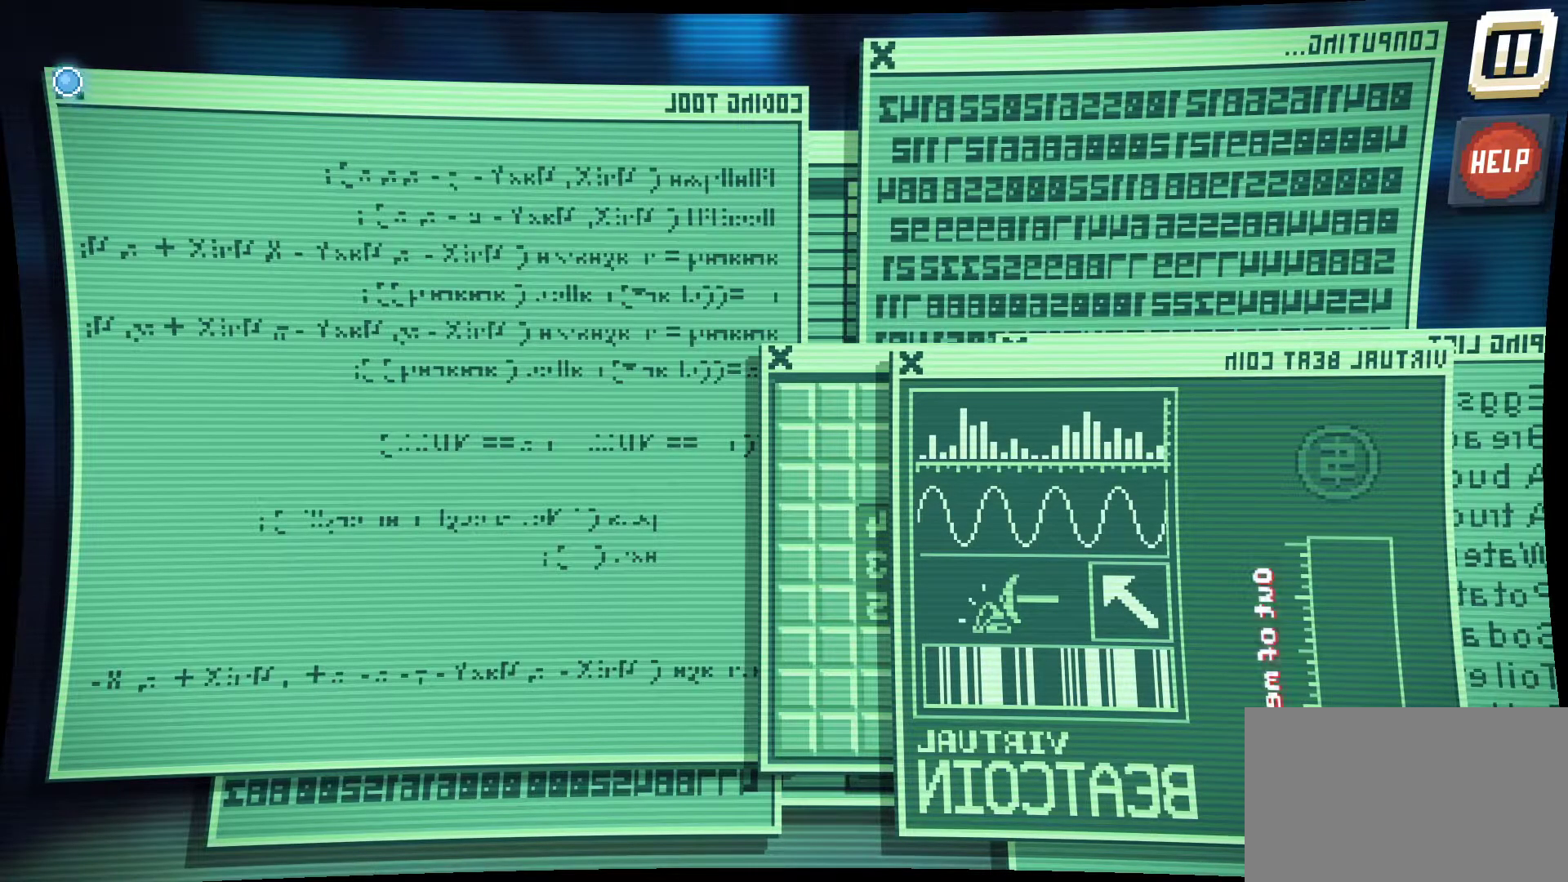
{"keys": [], "mouse": [], "mouse_move": "still", "events": []}
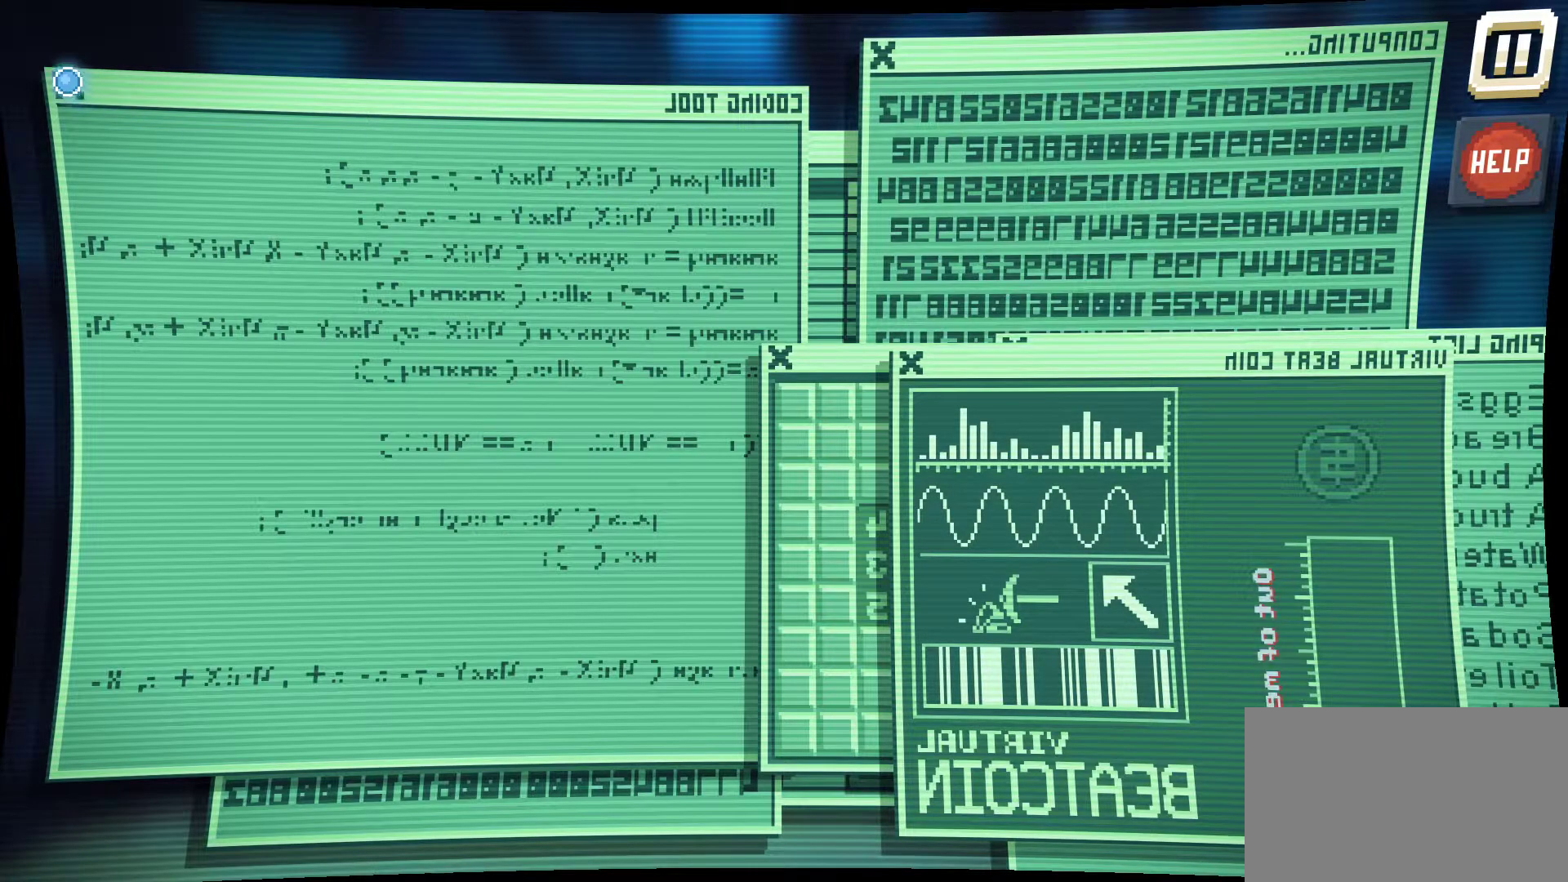
{"keys": [], "mouse": [], "mouse_move": "still", "events": []}
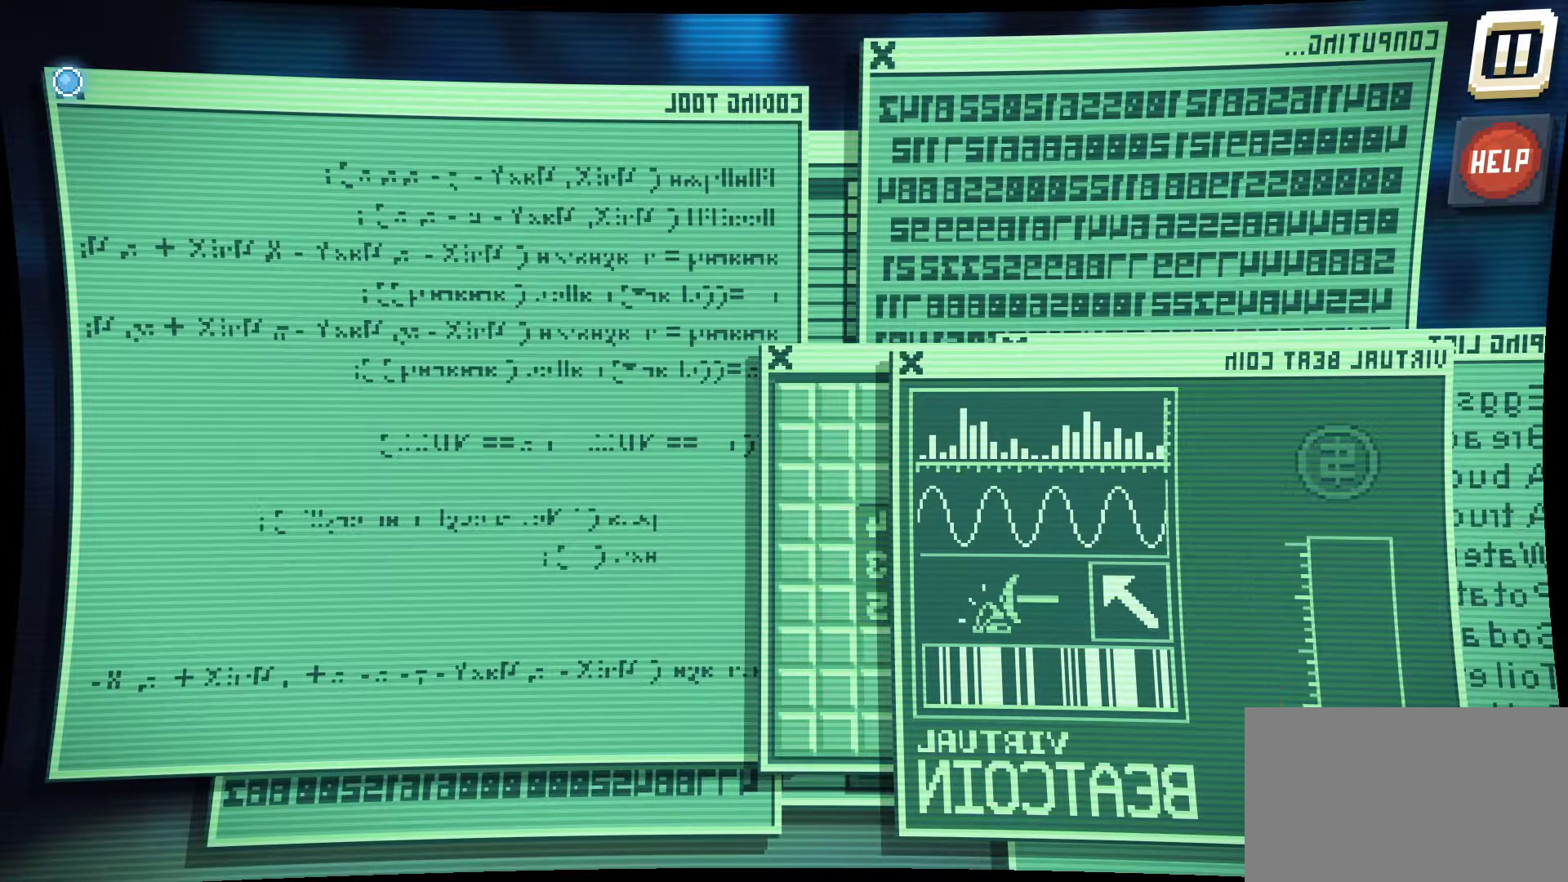
{"keys": [], "mouse": [], "mouse_move": "still", "events": [[84, "mouse_left", "down"], [184, "mouse_left", "up"]]}
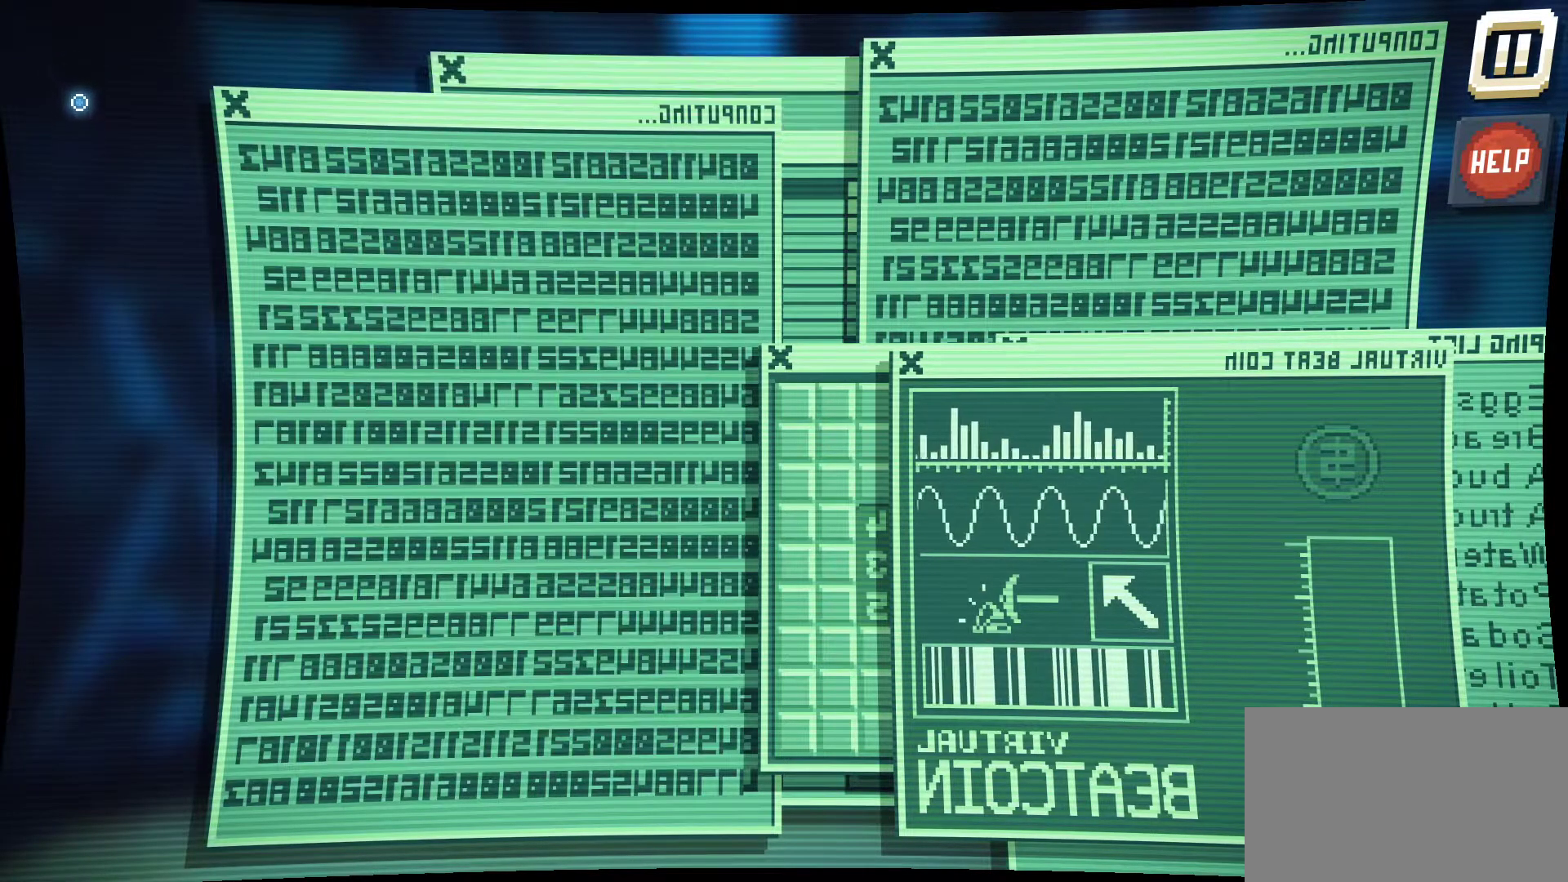
{"keys": [], "mouse": [], "mouse_move": "still", "events": []}
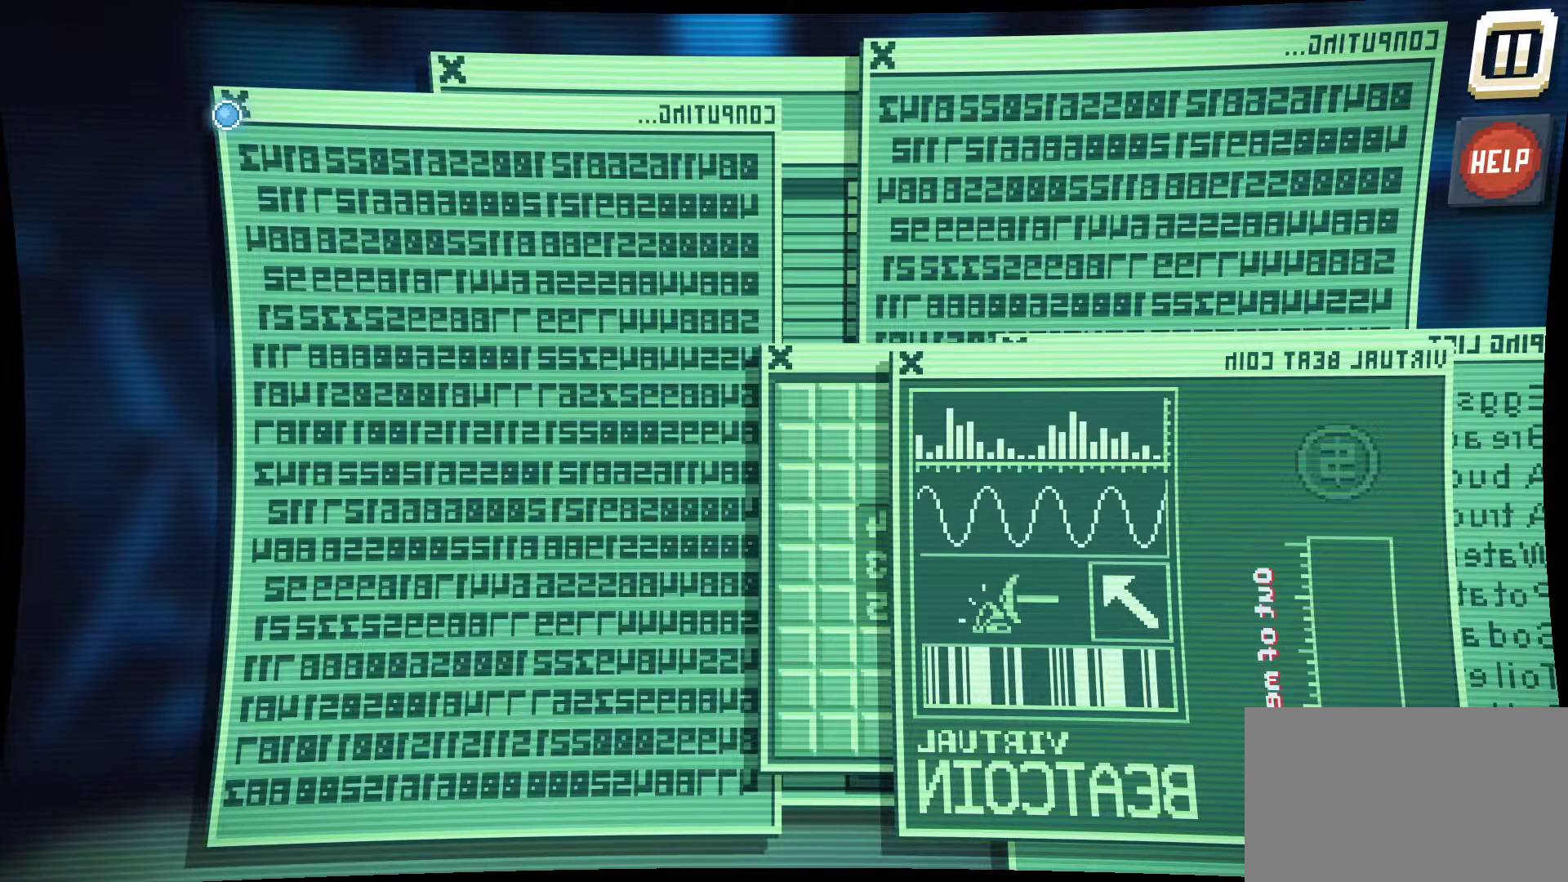
{"keys": [], "mouse": [], "mouse_move": "still", "events": [[200, "mouse_left", "down"], [300, "mouse_left", "up"]]}
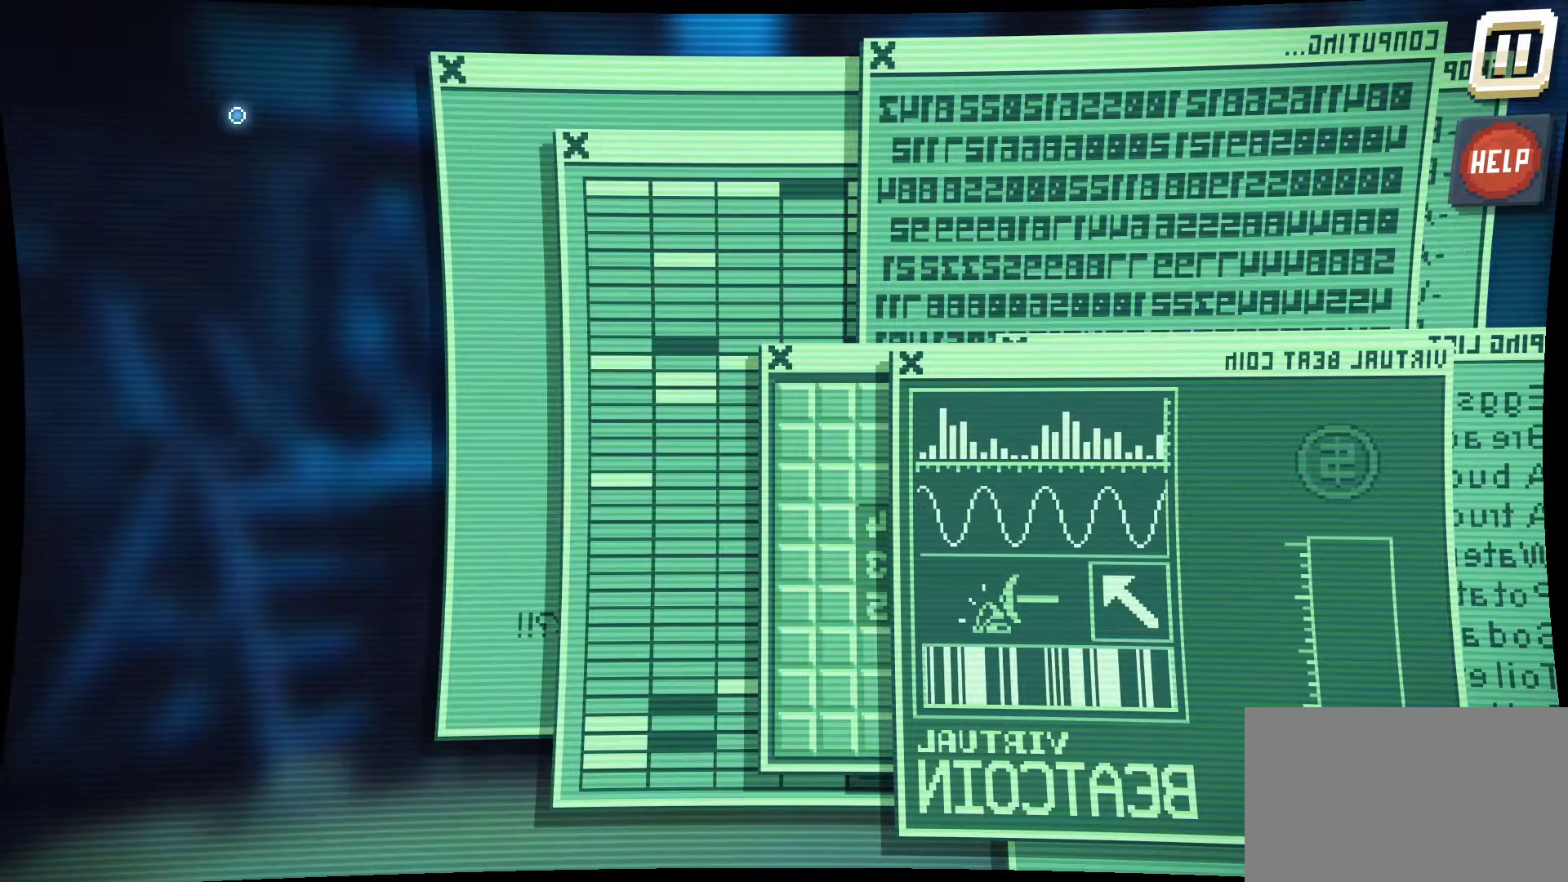
{"keys": [], "mouse": [], "mouse_move": "right", "events": []}
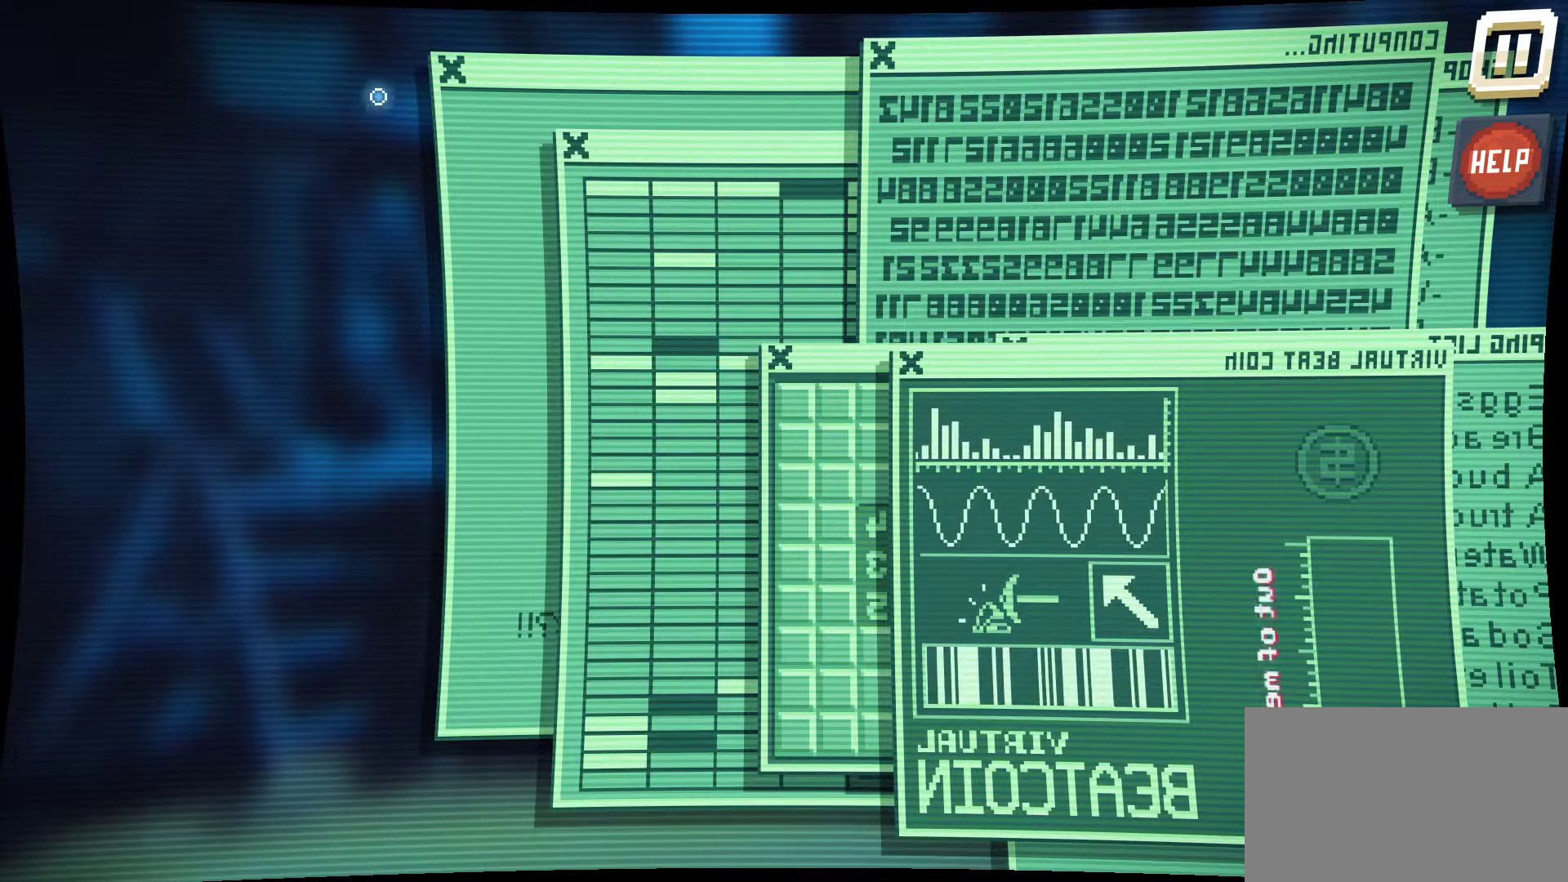
{"keys": [], "mouse": [], "mouse_move": "still", "events": [[334, "mouse_left", "down"], [467, "mouse_left", "up"]]}
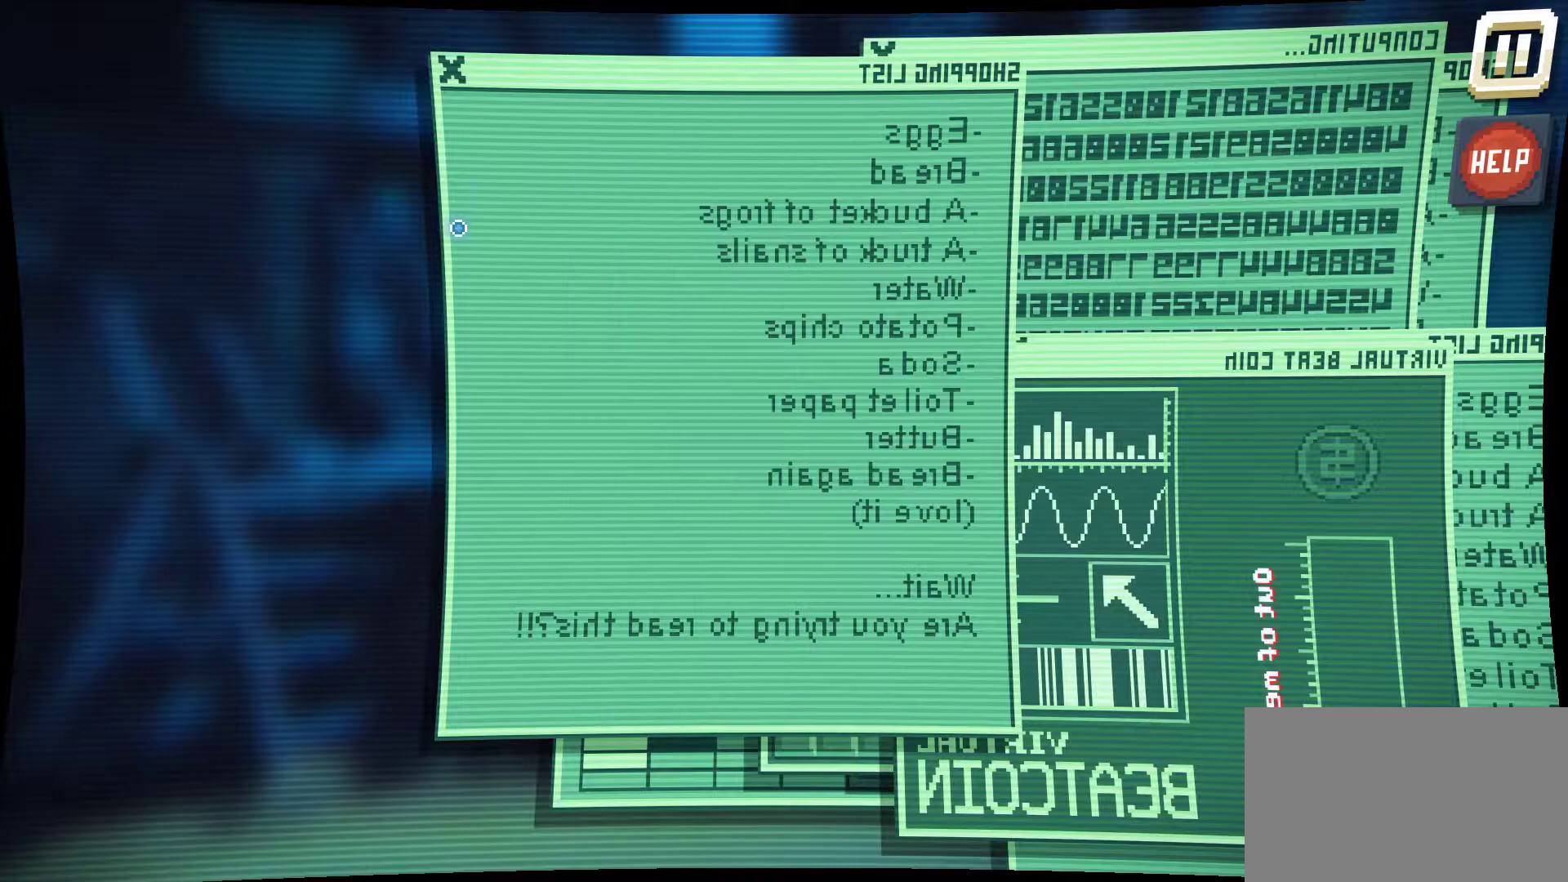
{"keys": [], "mouse": [], "mouse_move": "up", "events": []}
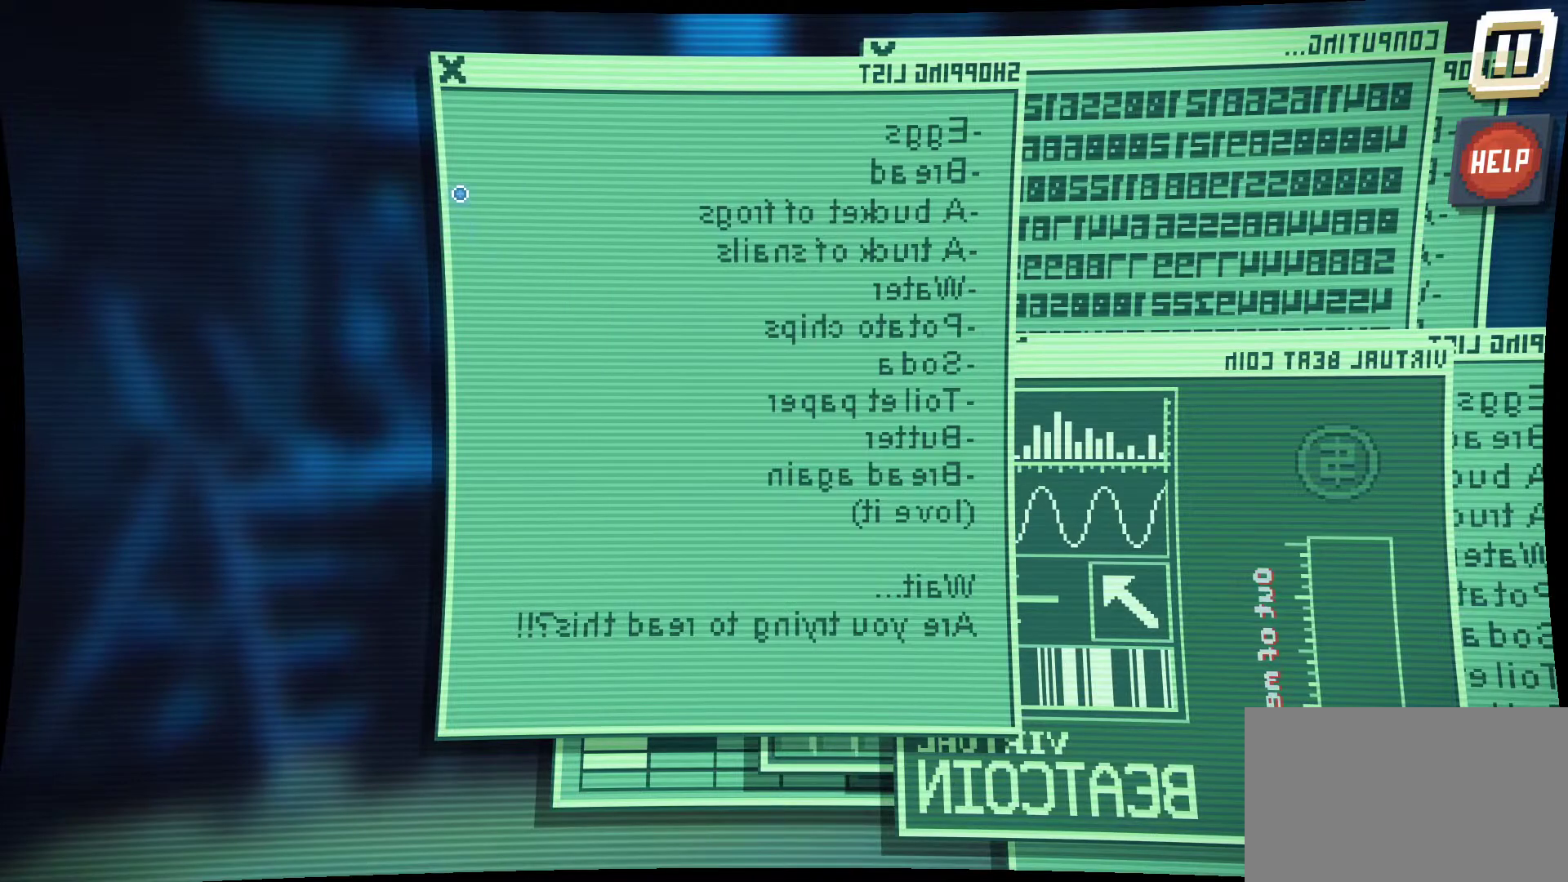
{"keys": [], "mouse": [], "mouse_move": "up", "events": []}
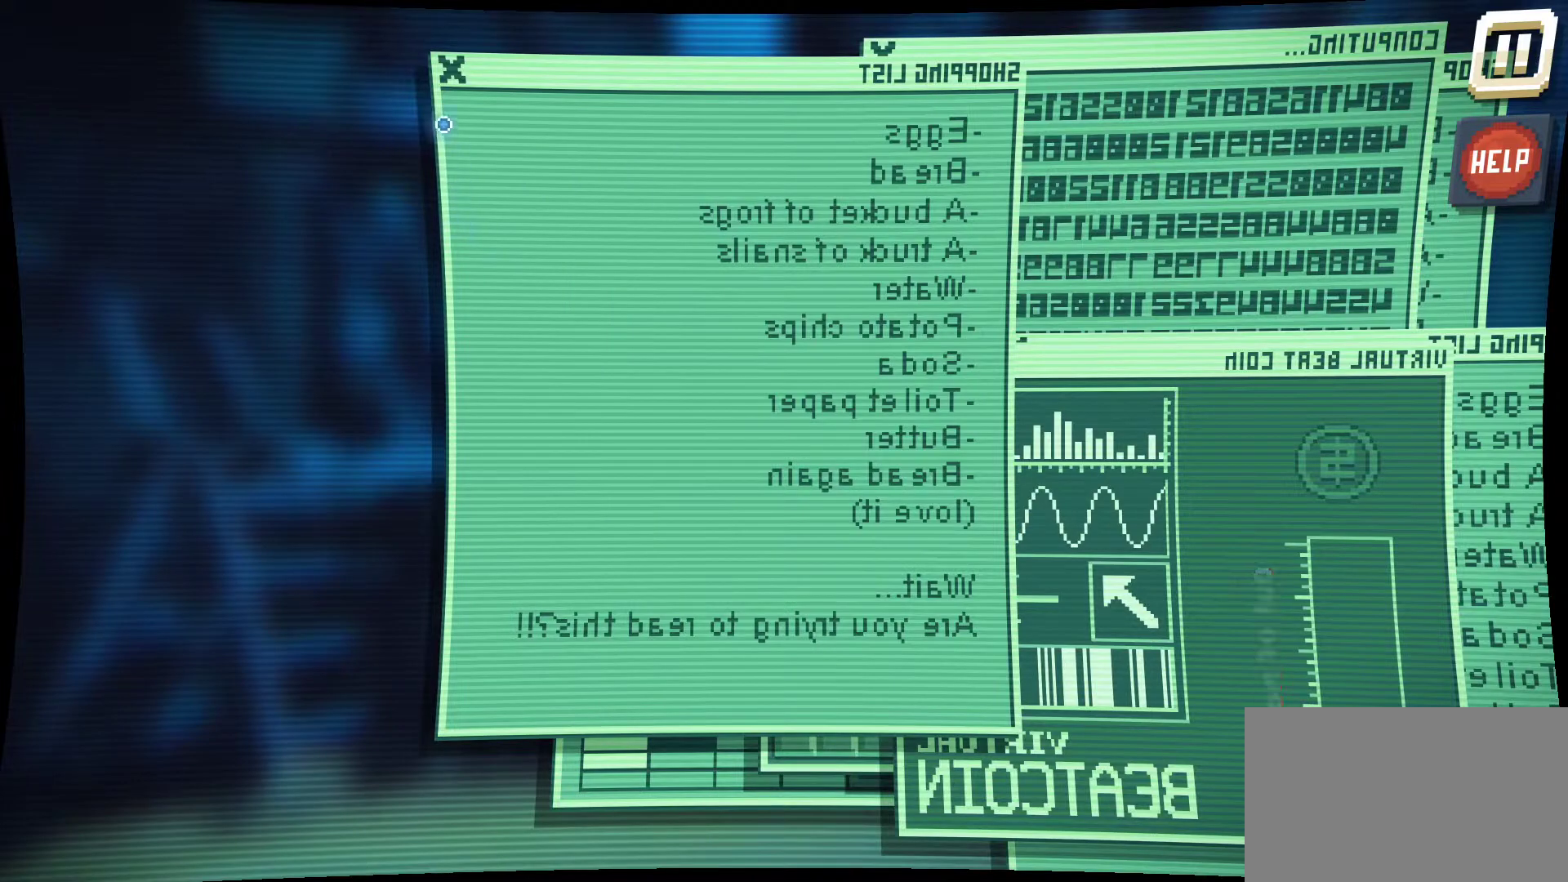
{"keys": [], "mouse": [], "mouse_move": "still", "events": []}
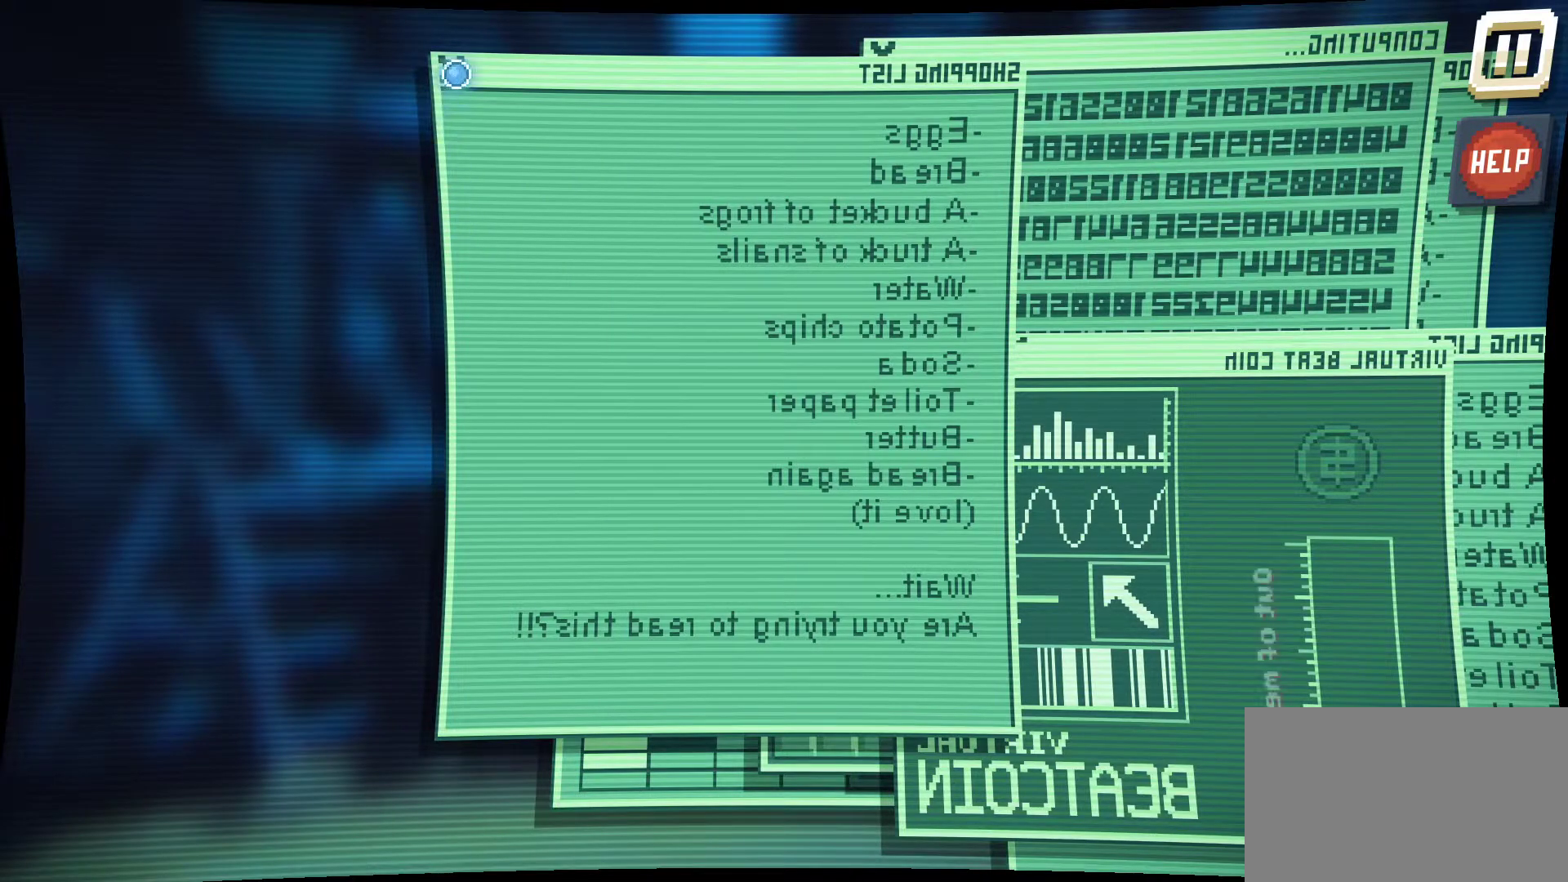
{"keys": [], "mouse": [], "mouse_move": "down-right", "events": []}
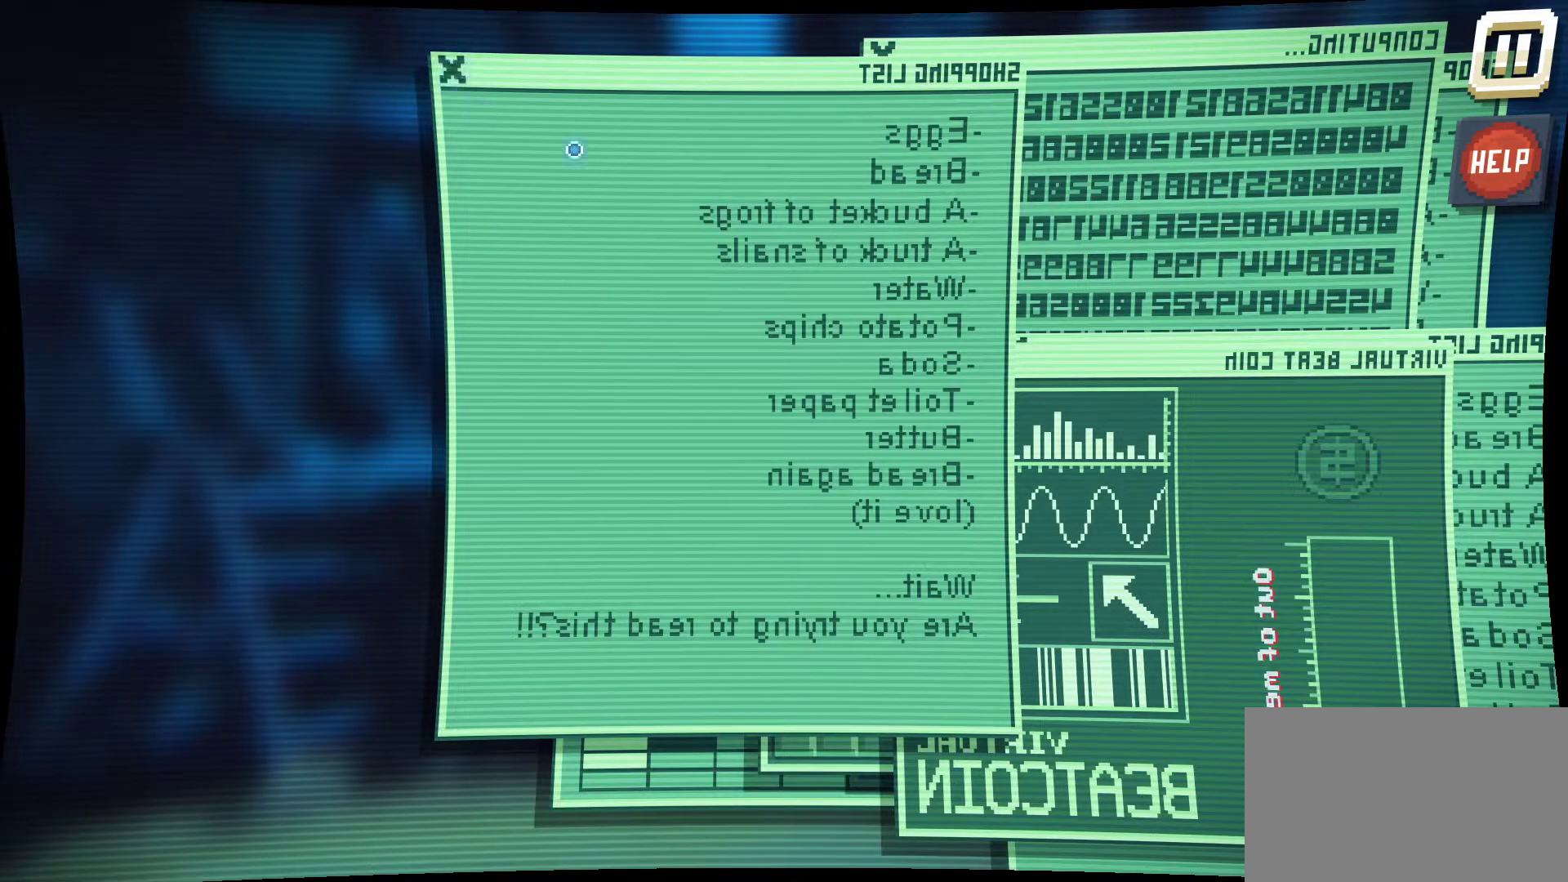
{"keys": [], "mouse": [], "mouse_move": "up-right", "events": []}
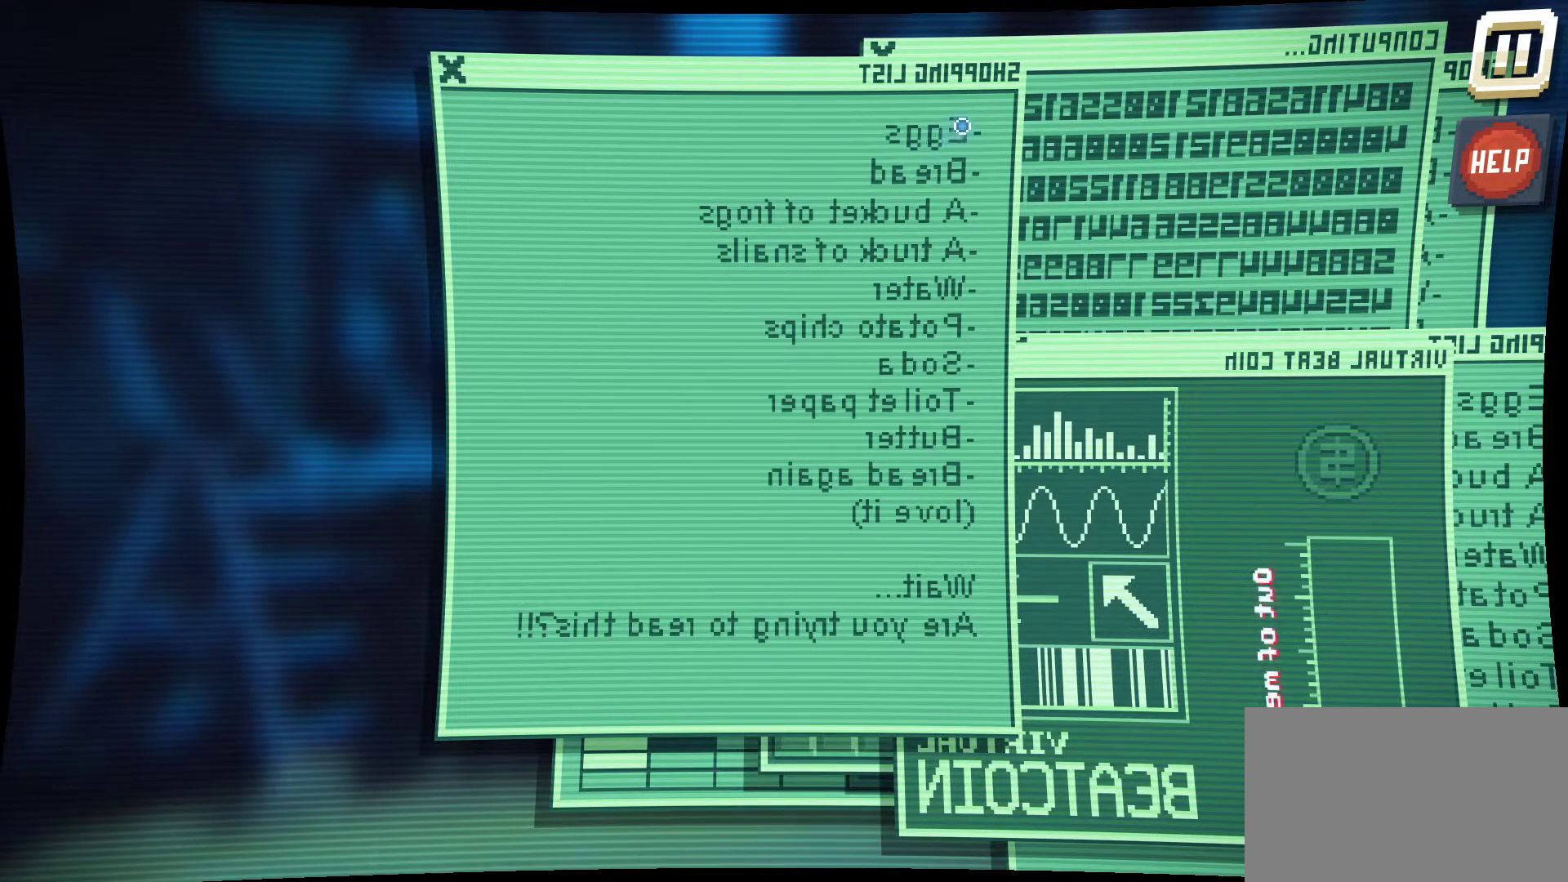
{"keys": [], "mouse": [], "mouse_move": "down", "events": []}
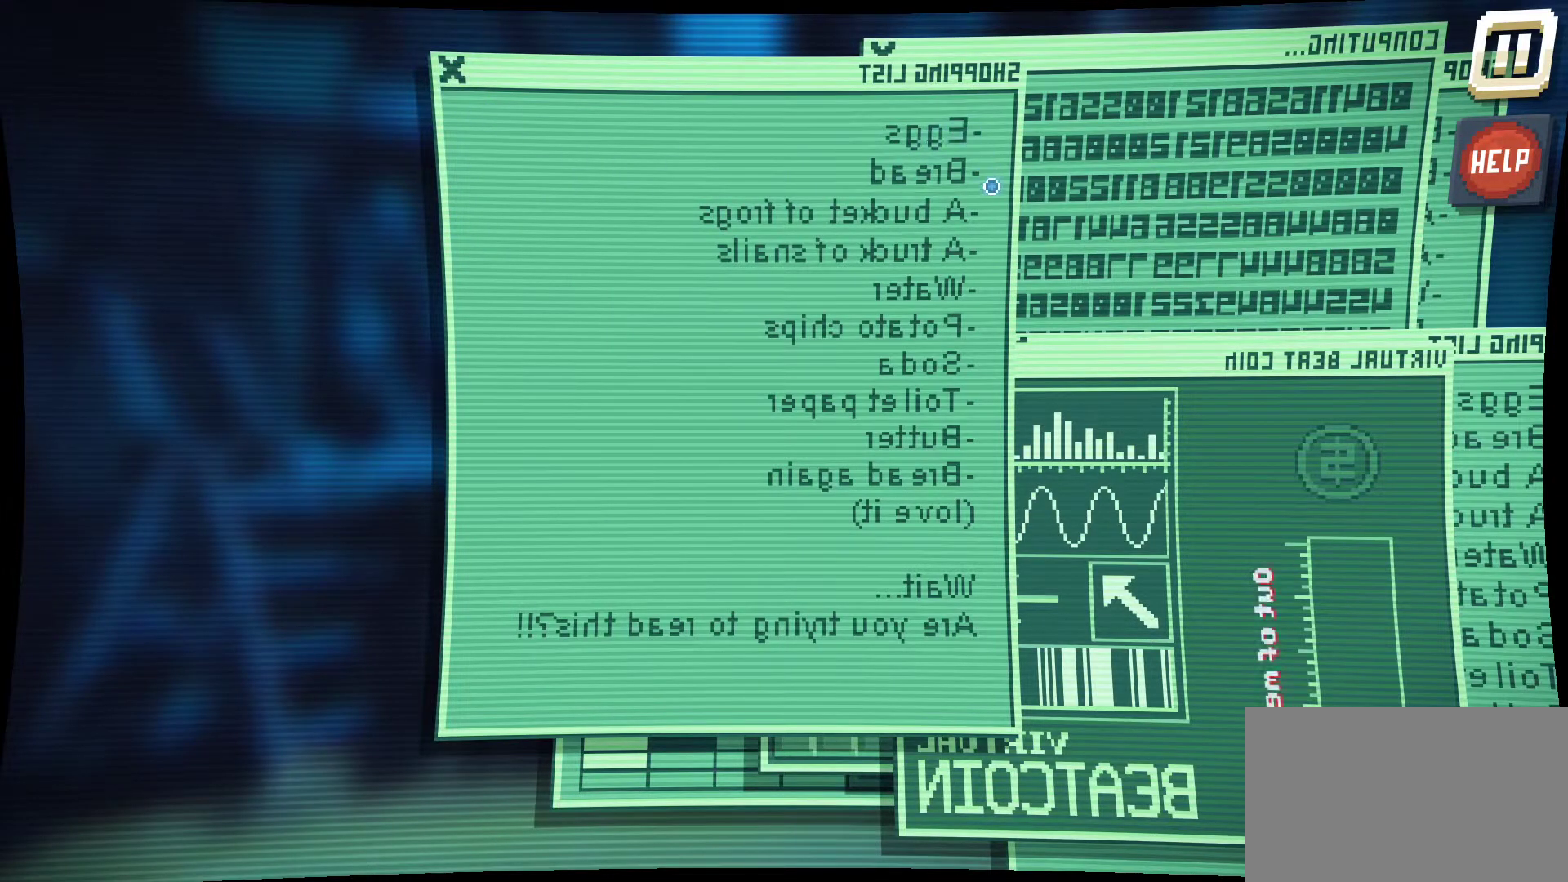
{"keys": [], "mouse": [], "mouse_move": "still", "events": []}
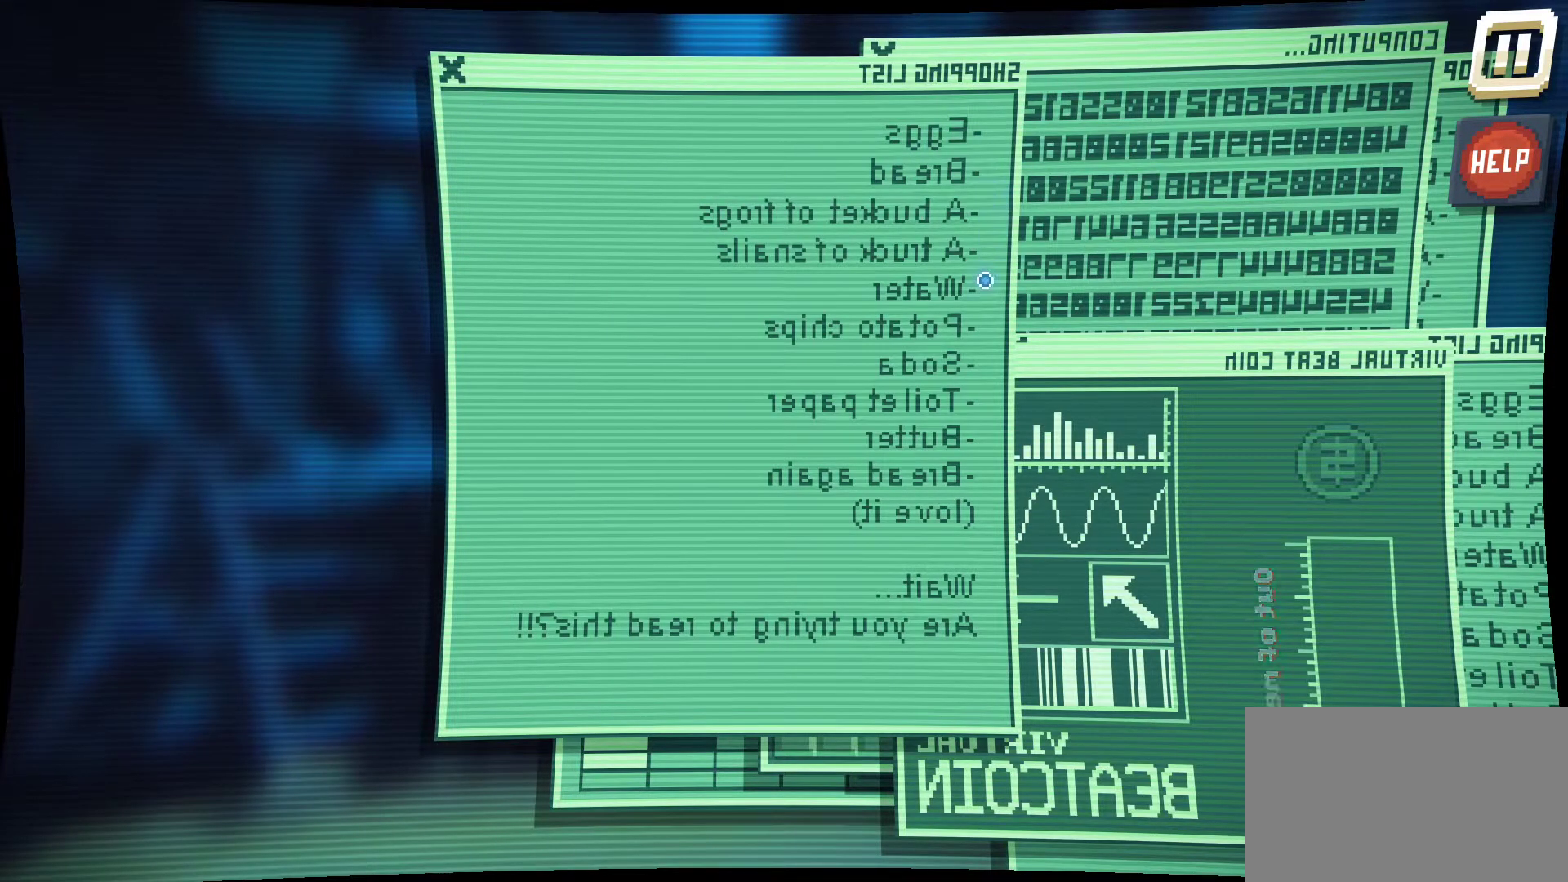
{"keys": [], "mouse": [], "mouse_move": "down", "events": []}
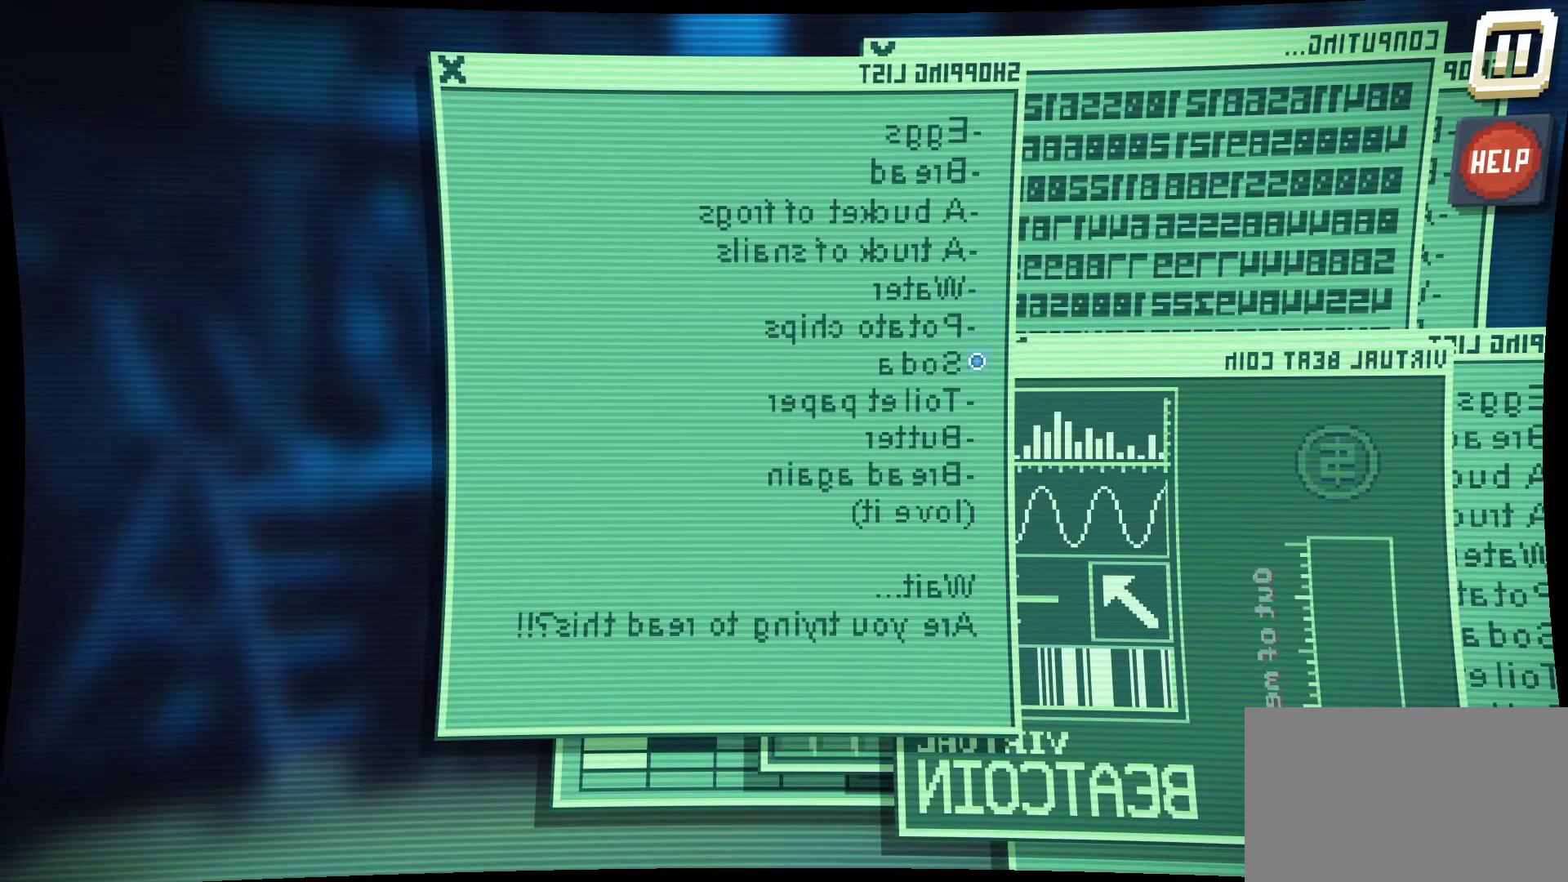
{"keys": [], "mouse": [], "mouse_move": "down", "events": []}
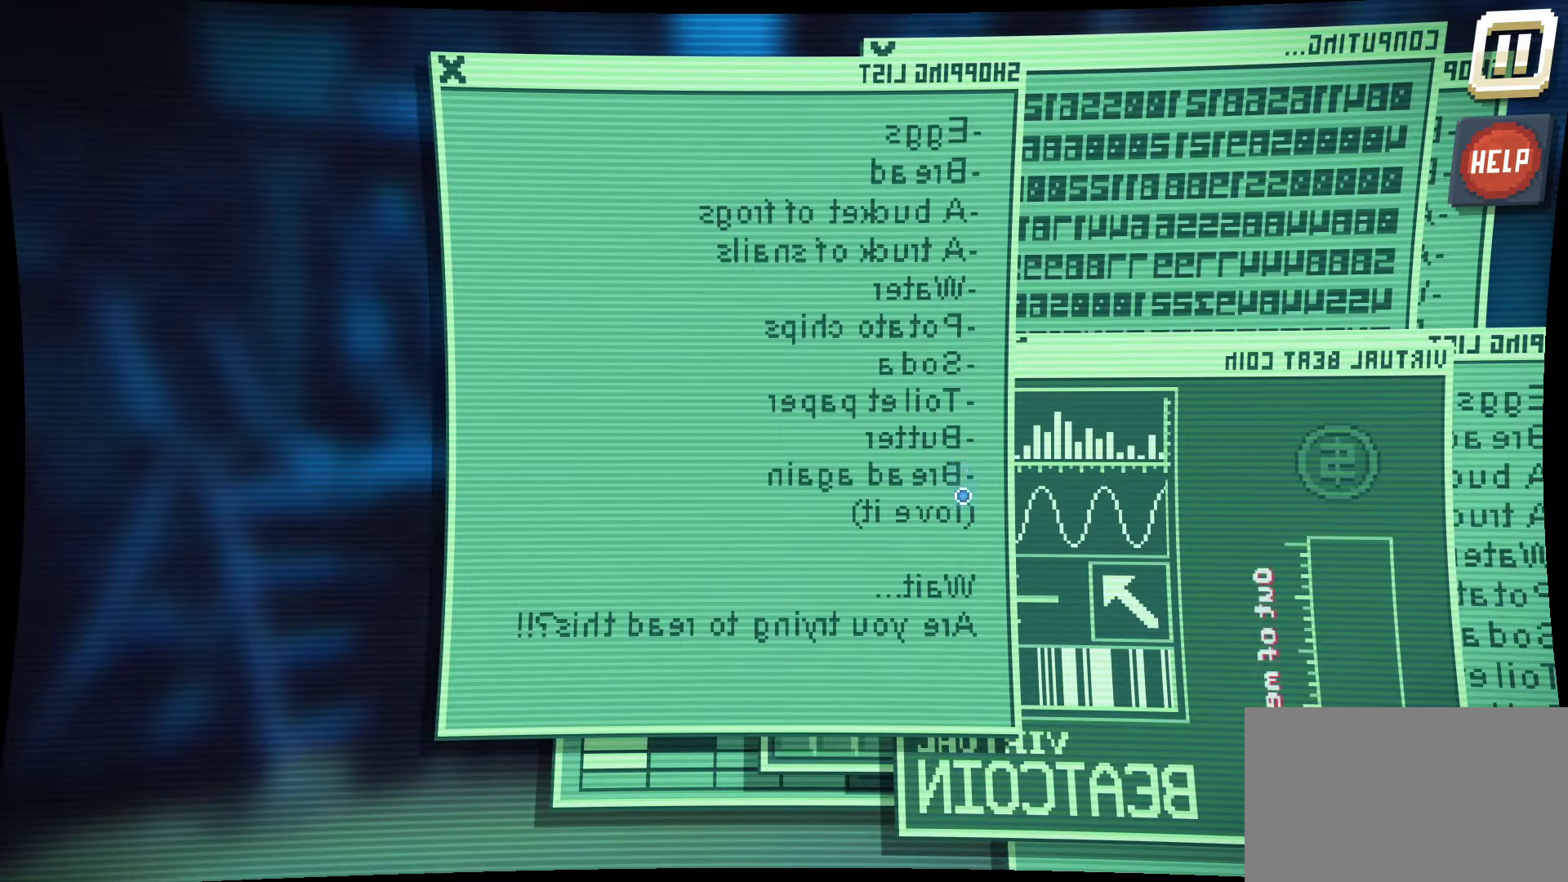
{"keys": [], "mouse": [], "mouse_move": "still", "events": []}
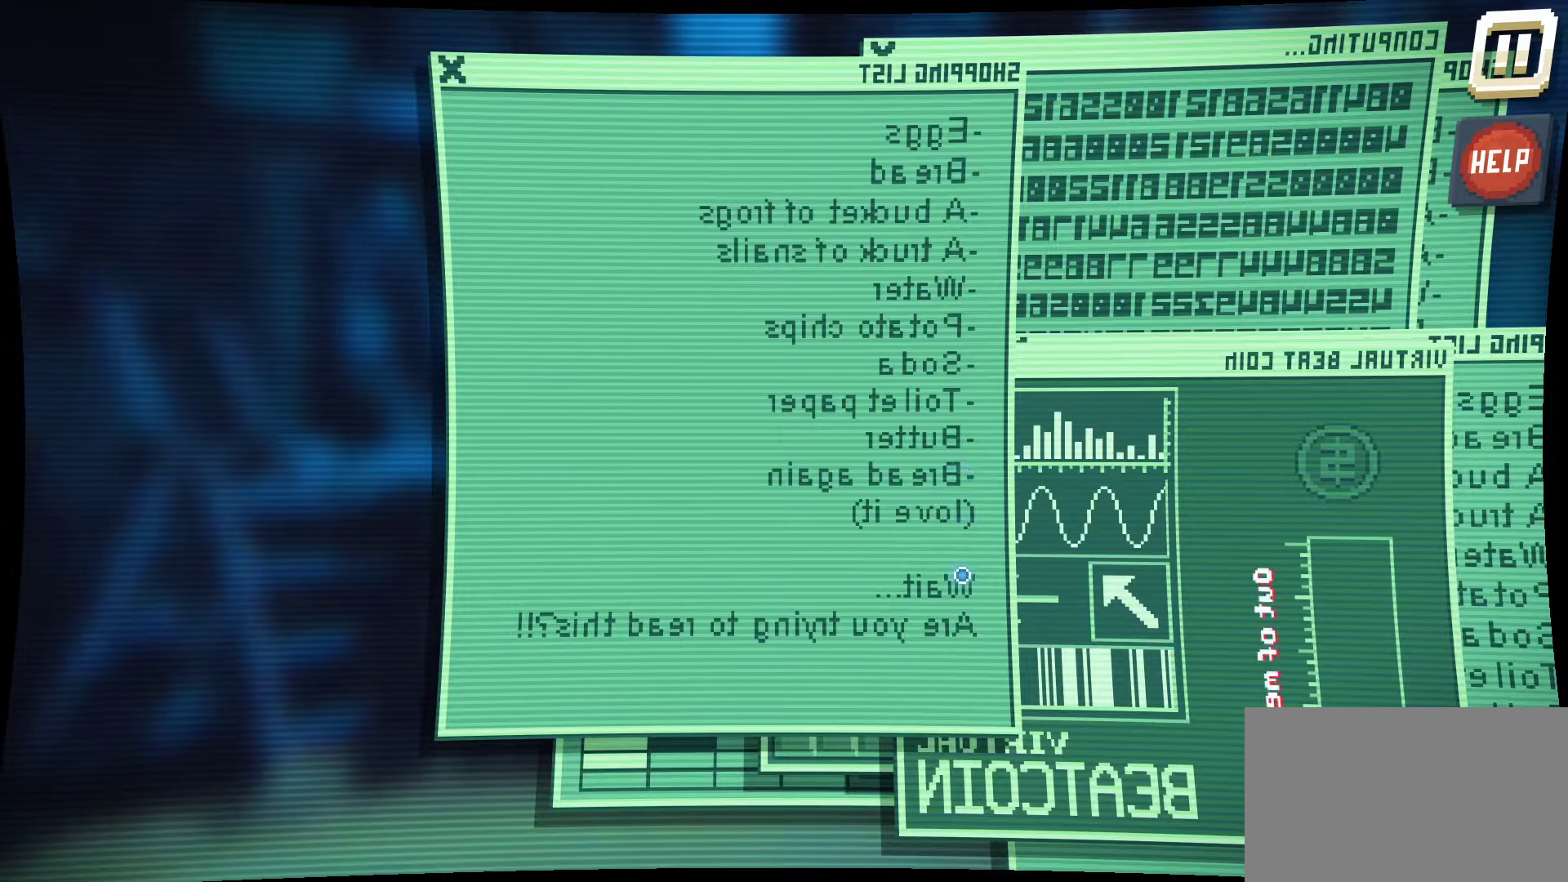
{"keys": [], "mouse": [], "mouse_move": "up-left", "events": []}
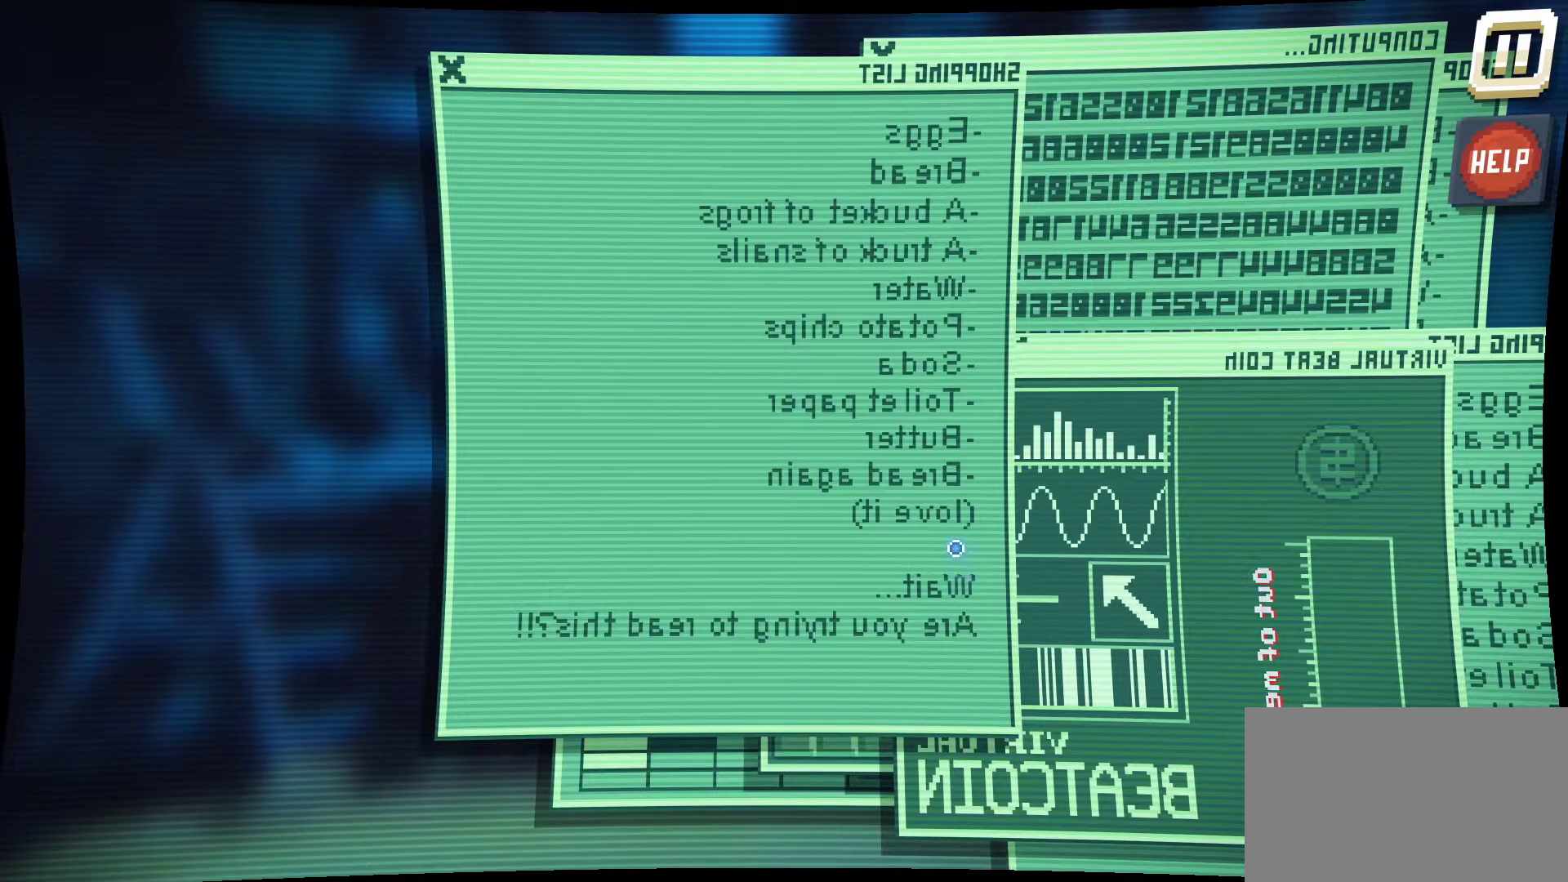
{"keys": [], "mouse": [], "mouse_move": "left", "events": []}
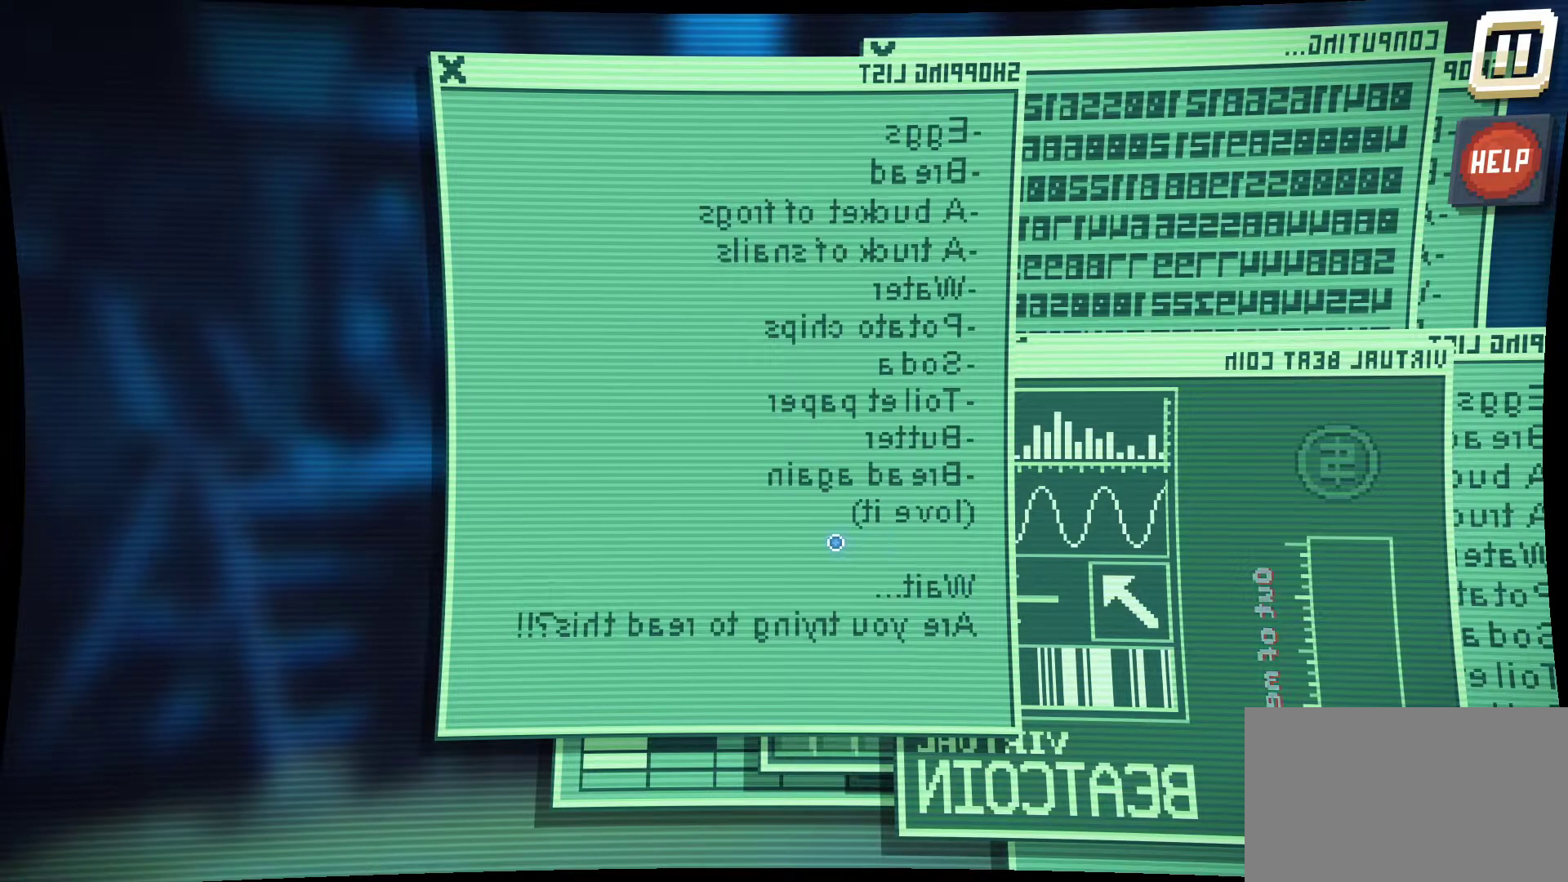
{"keys": [], "mouse": [], "mouse_move": "right", "events": []}
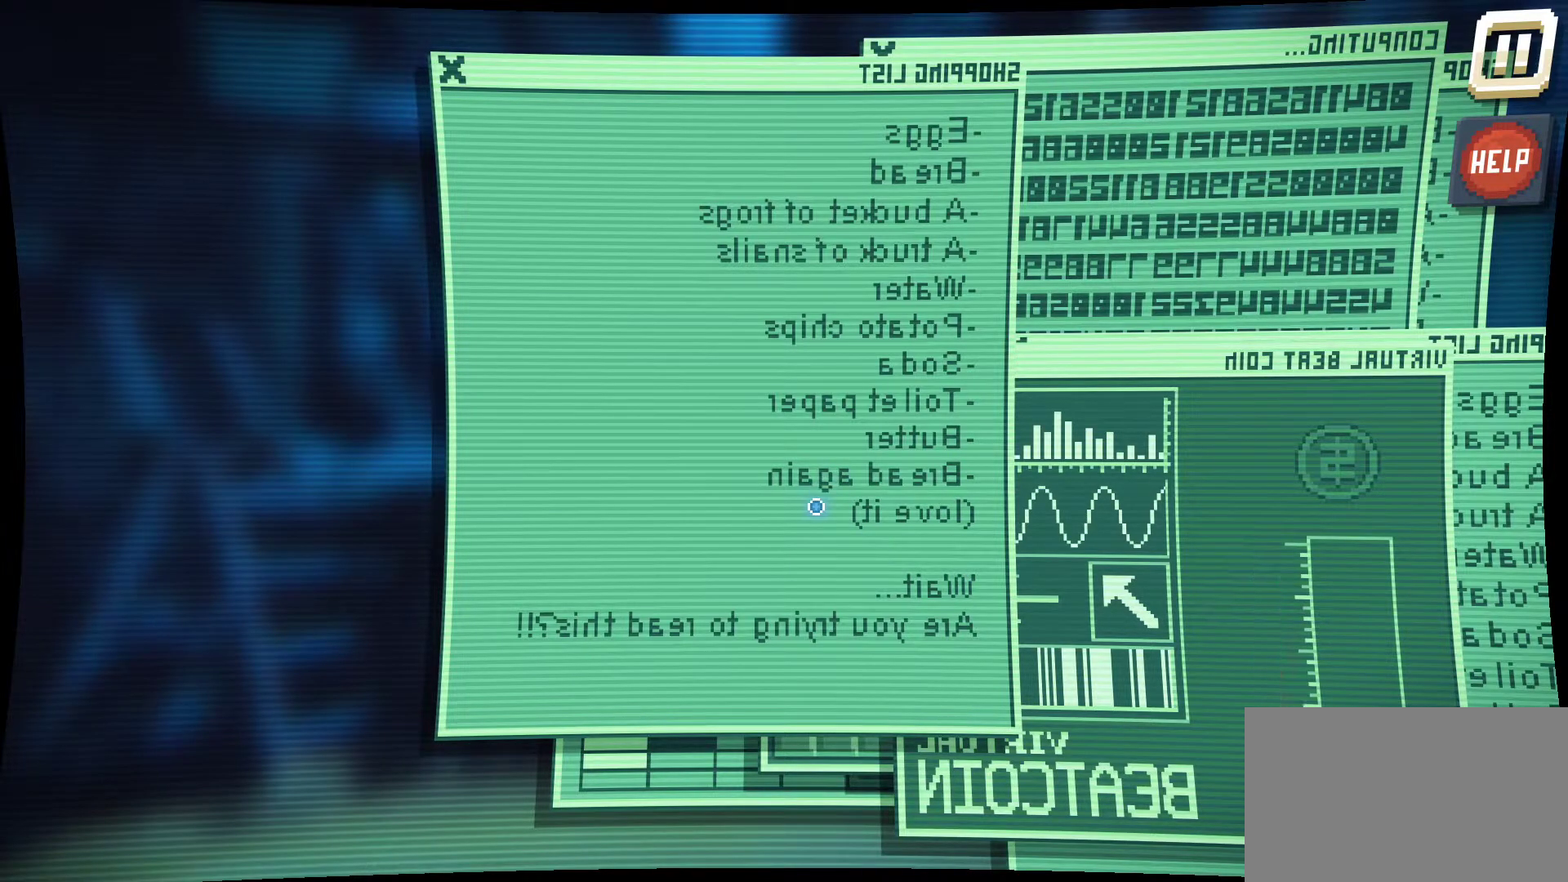
{"keys": [], "mouse": [], "mouse_move": "up", "events": []}
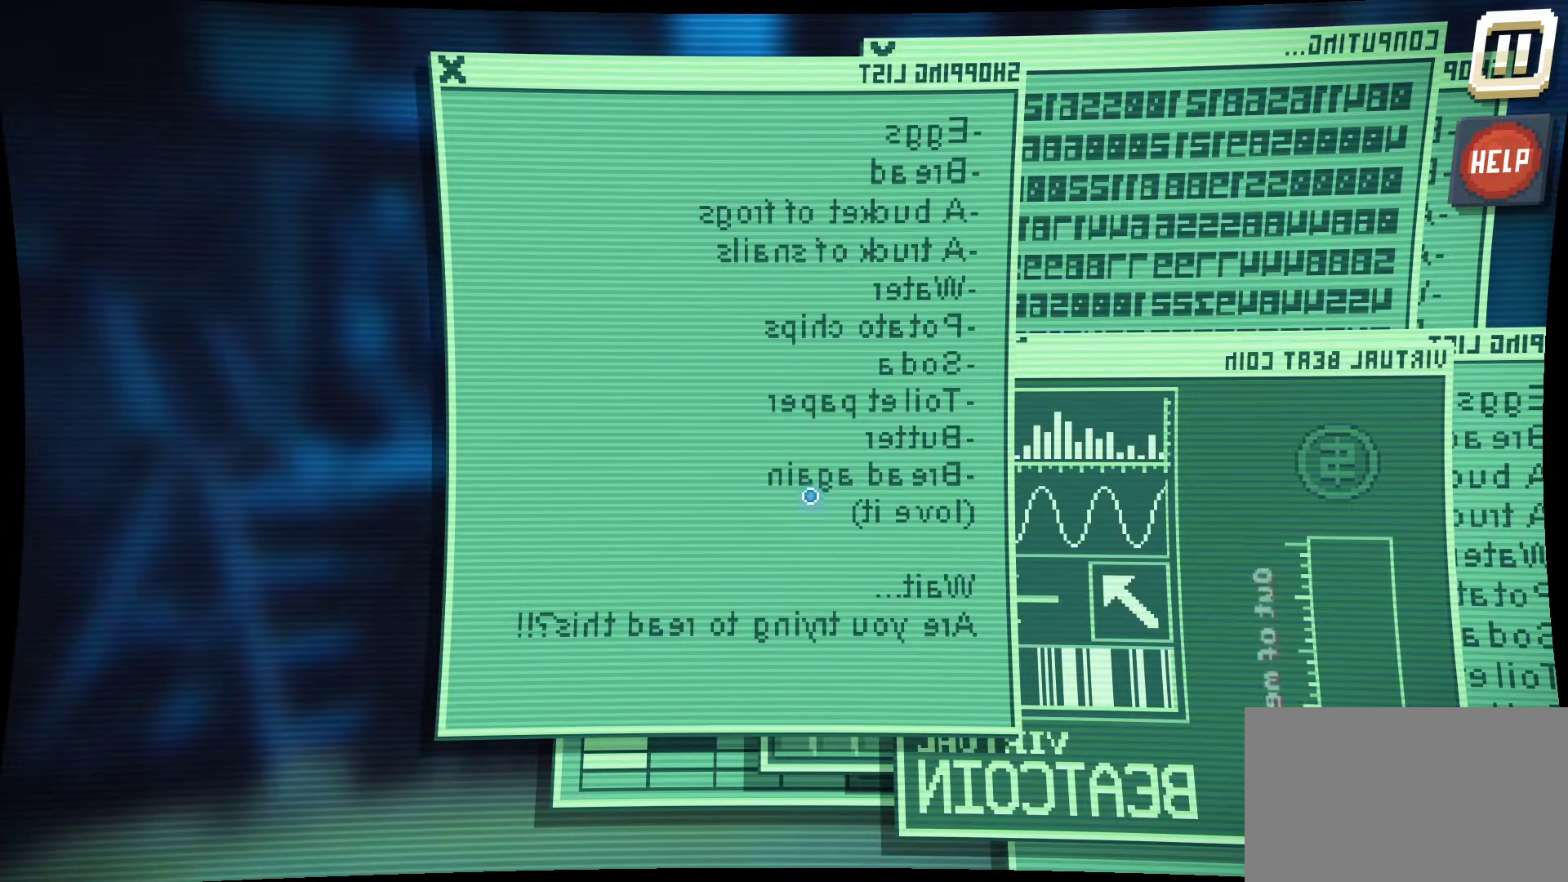
{"keys": [], "mouse": [], "mouse_move": "still", "events": []}